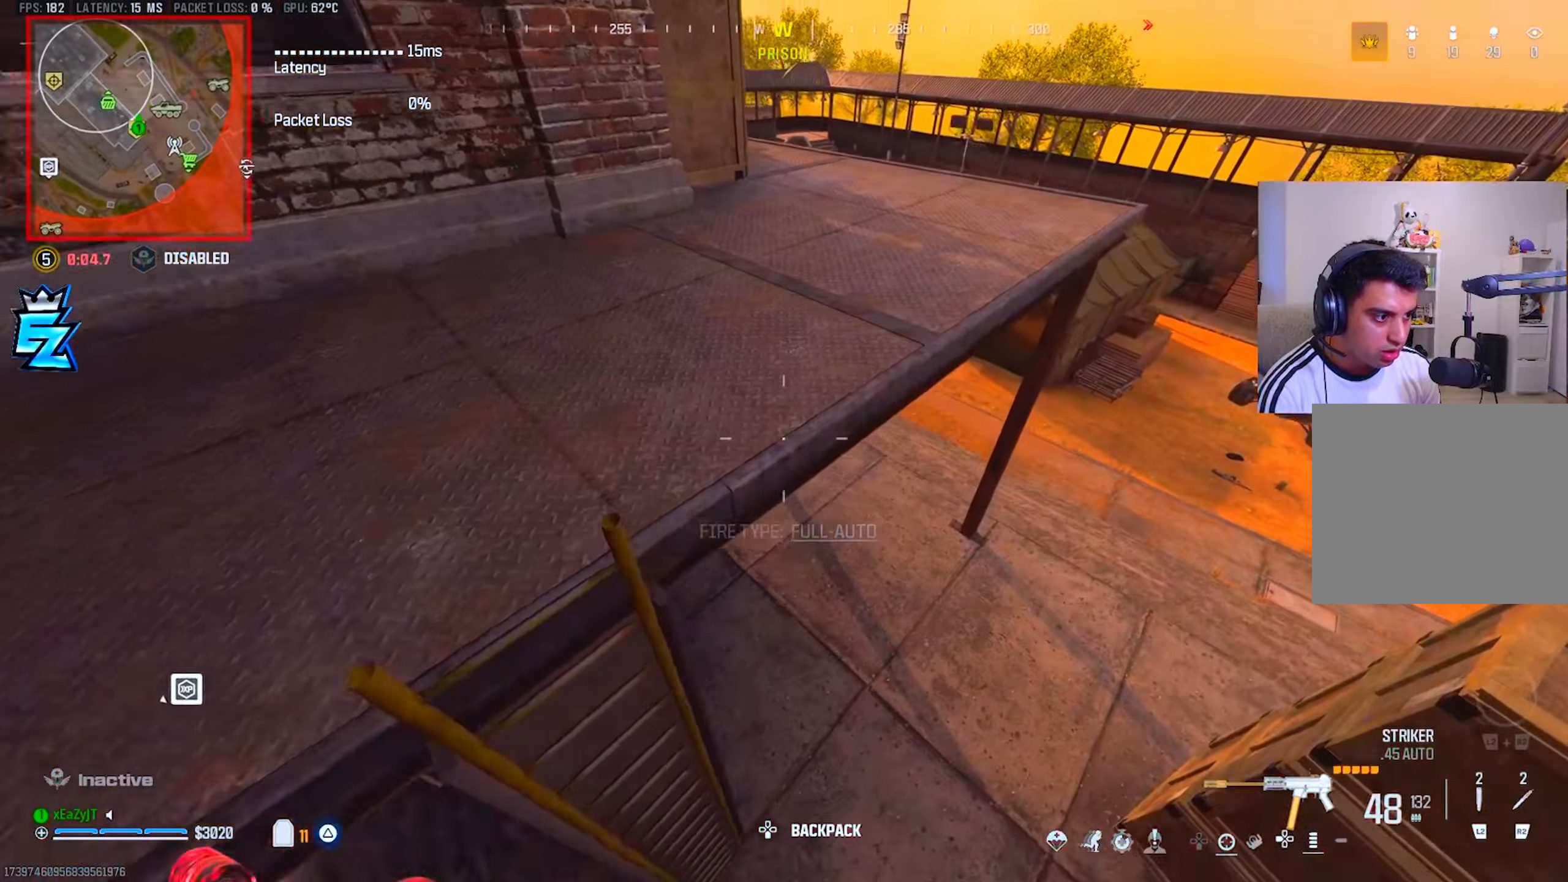
Gameplay with a controller (PlayStation layout); each line is a JSON object with the inputs held at the frame after it. "events" lists button and stick changes between this image and that frame as [ms after this image, input, new state], when the widget could be followed in between.
{"buttons": [], "left_stick": "up-right", "right_stick": "center", "events": [[16, "TRIANGLE", "down"], [100, "TRIANGLE", "up"], [100, "right_stick", "up-left"], [167, "TRIANGLE", "down"], [233, "left_stick", "up-right"], [250, "TRIANGLE", "up"], [283, "right_stick", "up"], [383, "right_stick", "center"]]}
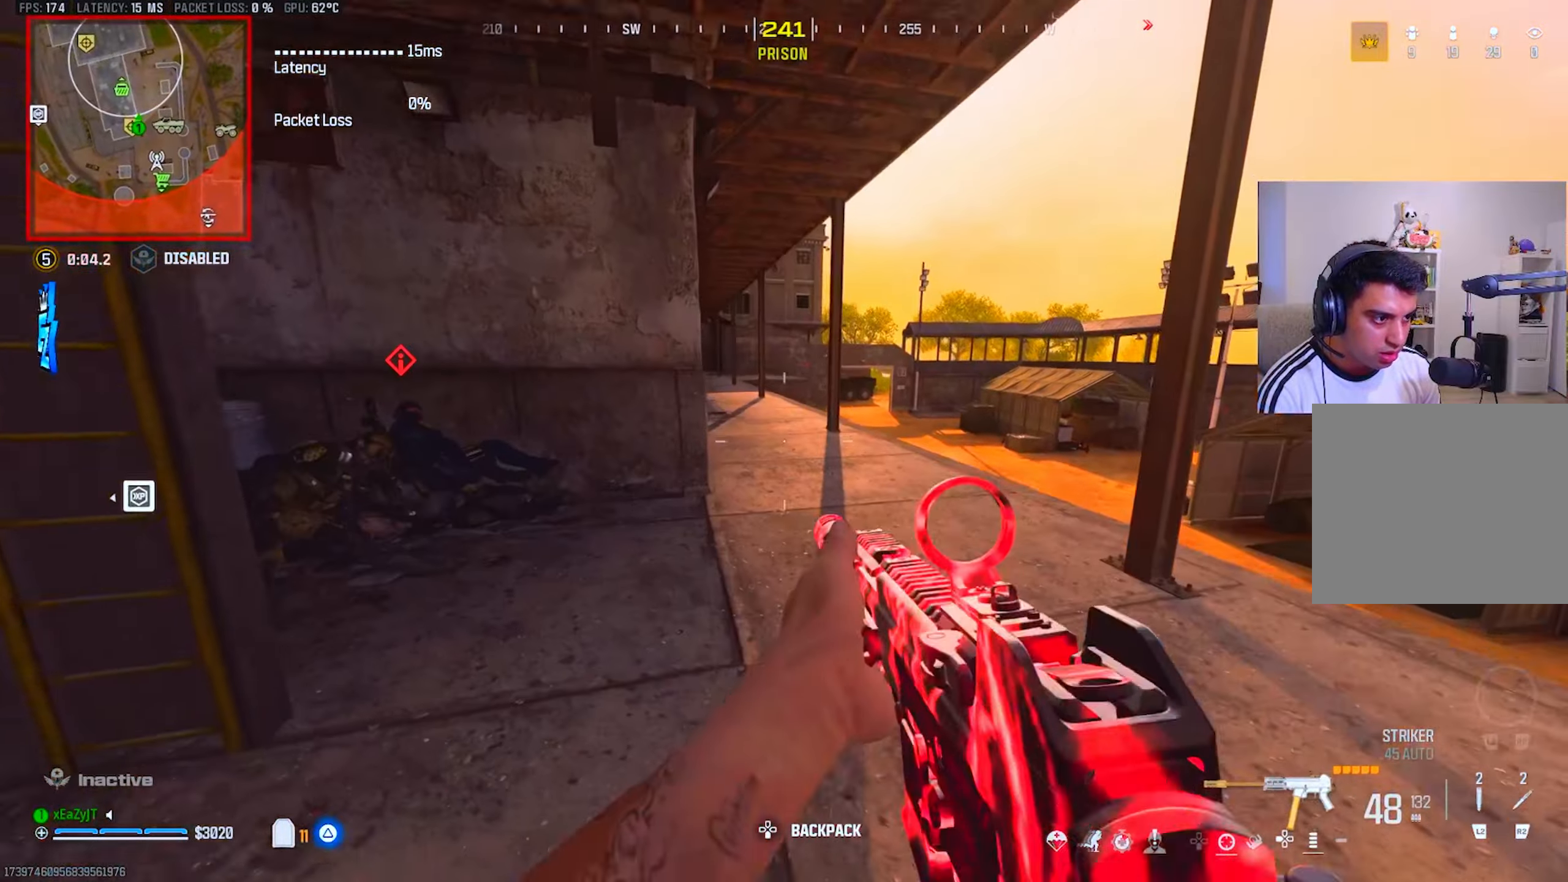
{"buttons": ["R1", "R3"], "left_stick": "down-left", "right_stick": "up-left", "events": [[100, "right_stick", "left"], [167, "left_stick", "up"], [200, "CIRCLE", "down"], [284, "CIRCLE", "up"], [351, "CIRCLE", "down"], [401, "left_stick", "center"], [417, "R3", "down"], [434, "CIRCLE", "up"], [451, "left_stick", "down-left"], [451, "right_stick", "up-left"], [501, "R1", "down"]]}
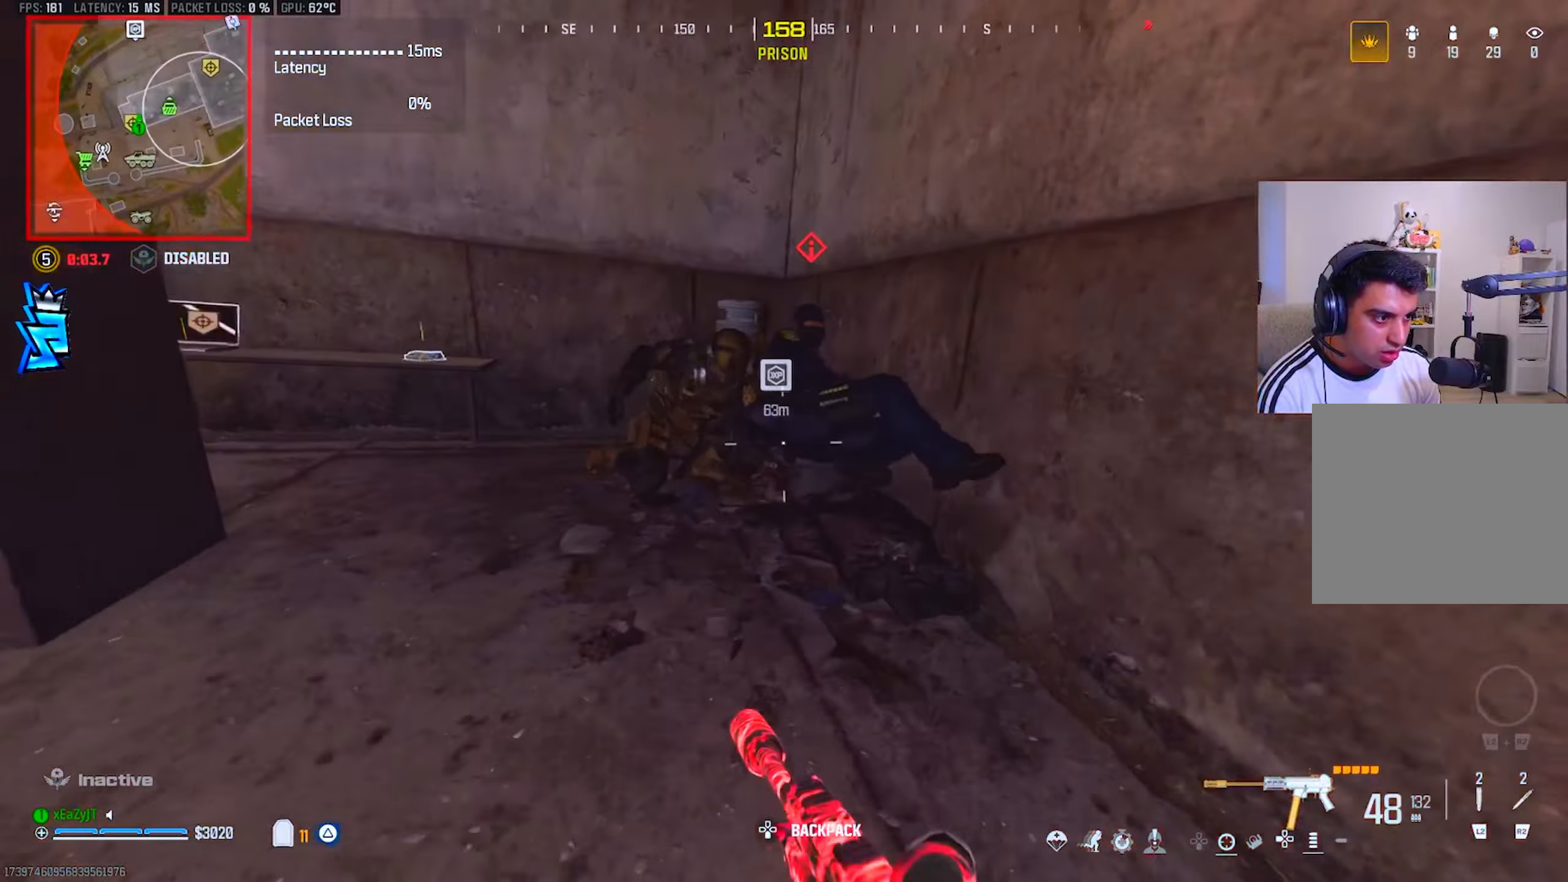
{"buttons": ["R1"], "left_stick": "down-left", "right_stick": "center", "events": [[83, "R3", "up"], [83, "right_stick", "center"], [200, "right_stick", "left"], [300, "R3", "down"], [333, "right_stick", "center"], [450, "R3", "up"], [450, "right_stick", "down"], [500, "right_stick", "center"]]}
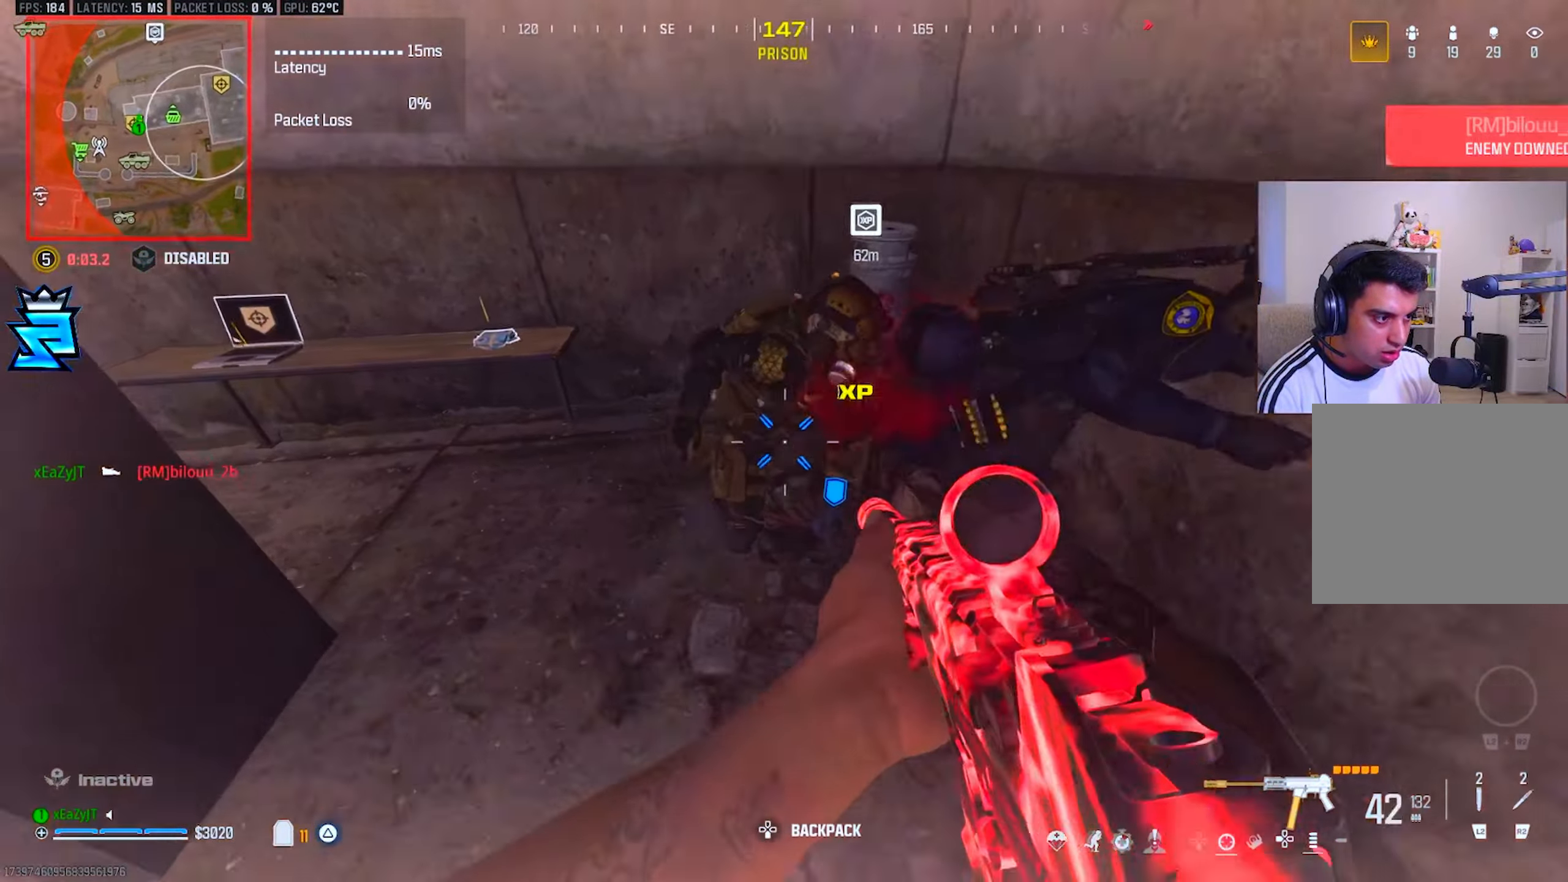
{"buttons": ["L1", "R1"], "left_stick": "down-right", "right_stick": "center", "events": [[50, "left_stick", "down"], [100, "right_stick", "up"], [167, "left_stick", "down-right"], [317, "L1", "down"], [467, "right_stick", "center"]]}
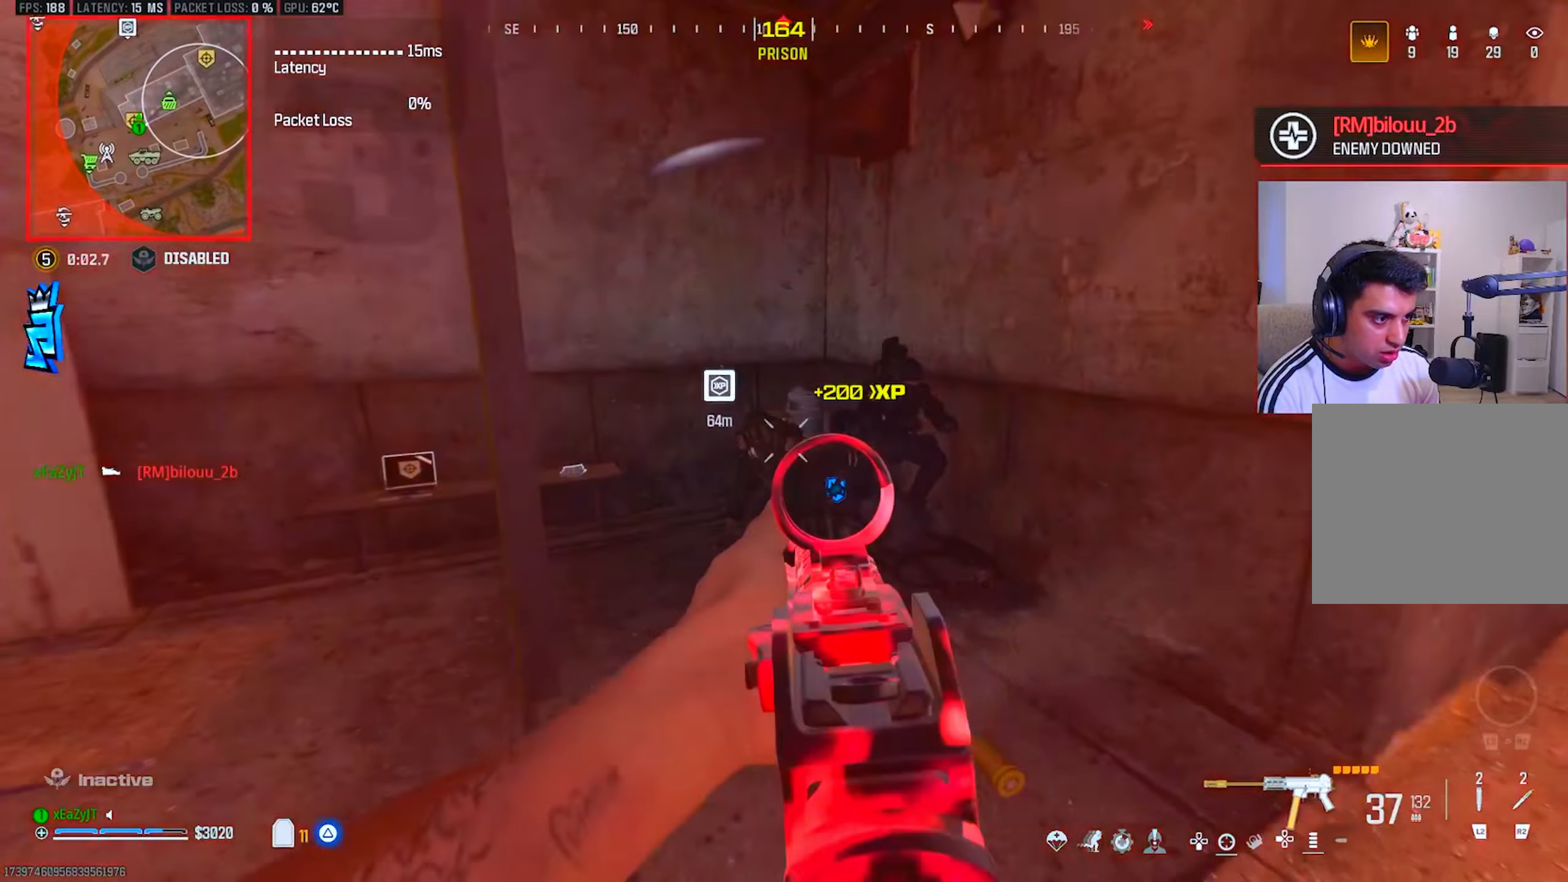
{"buttons": [], "left_stick": "up-right", "right_stick": "right", "events": [[317, "TRIANGLE", "down"], [350, "L1", "up"], [383, "R1", "up"], [383, "TRIANGLE", "up"], [433, "TRIANGLE", "down"], [450, "right_stick", "right"], [483, "left_stick", "up-right"], [500, "TRIANGLE", "up"]]}
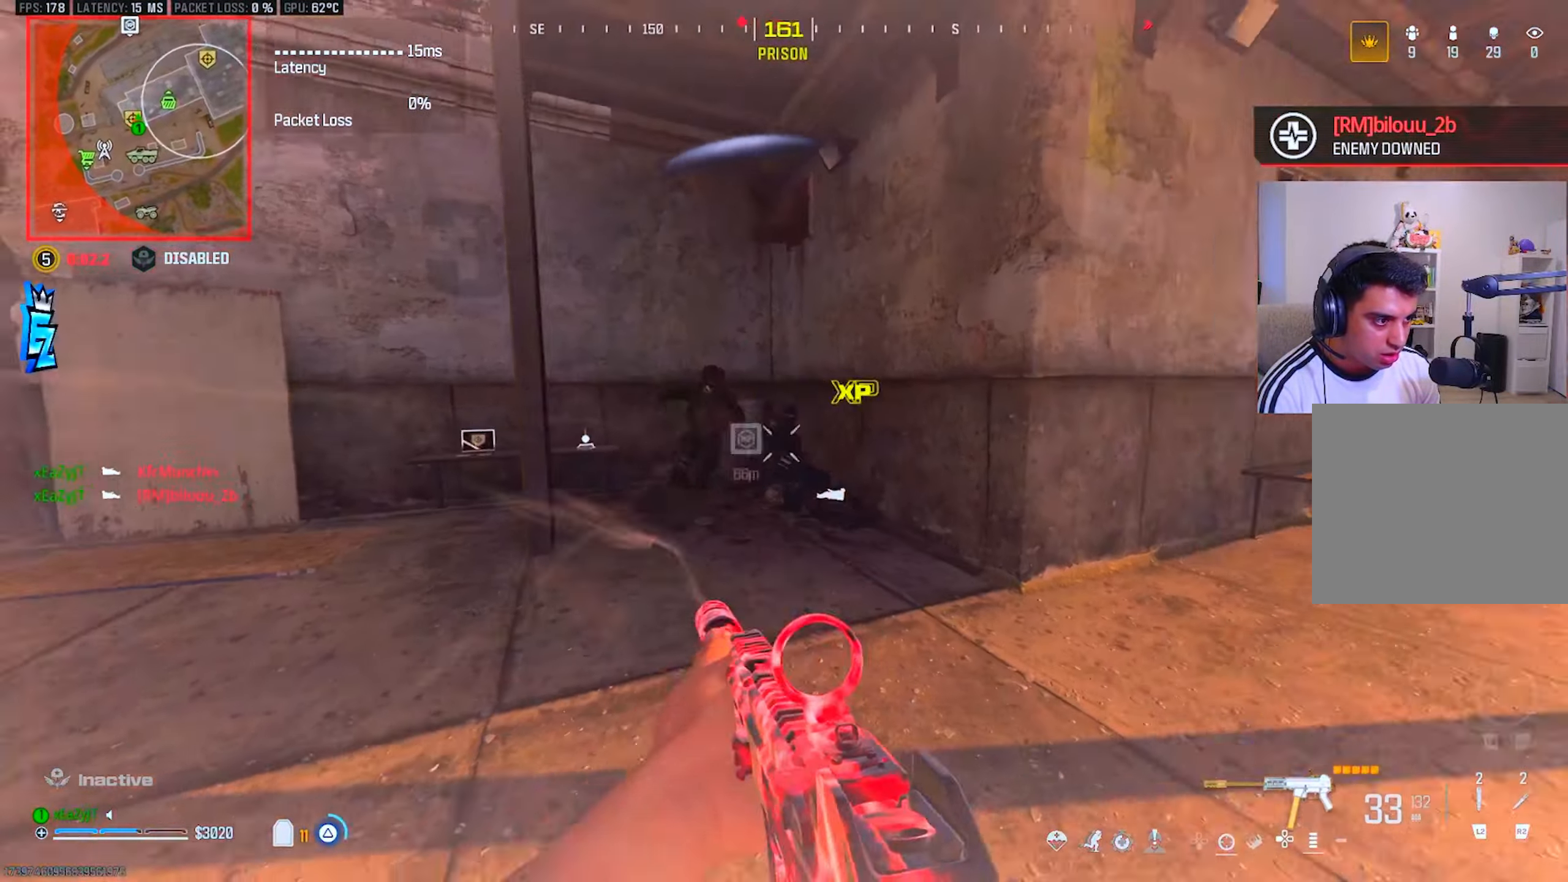
{"buttons": ["TRIANGLE"], "left_stick": "up", "right_stick": "center", "events": [[100, "L3", "down"], [100, "left_stick", "up"], [150, "TRIANGLE", "down"], [184, "L3", "up"], [200, "right_stick", "center"], [250, "right_stick", "right"], [267, "L3", "down"], [317, "right_stick", "center"], [367, "L3", "up"], [451, "CIRCLE", "down"], [484, "CIRCLE", "up"]]}
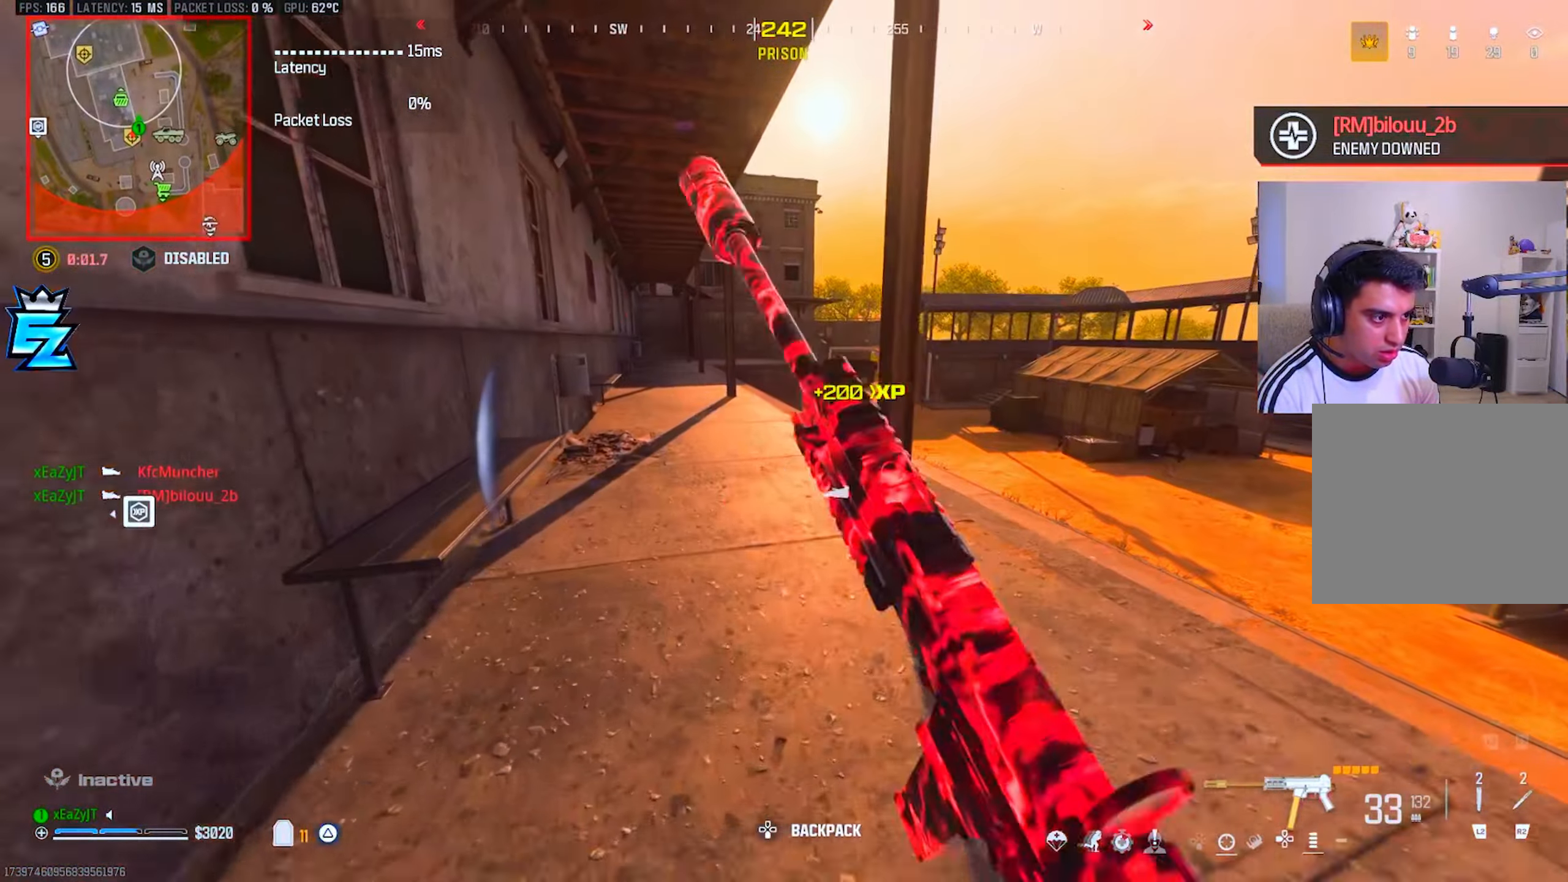
{"buttons": ["TRIANGLE"], "left_stick": "up", "right_stick": "right", "events": [[16, "CIRCLE", "down"], [100, "CIRCLE", "up"], [233, "R3", "down"], [233, "left_stick", "up-right"], [233, "right_stick", "right"], [350, "L3", "down"], [350, "R3", "up"], [383, "left_stick", "up"], [433, "L3", "up"]]}
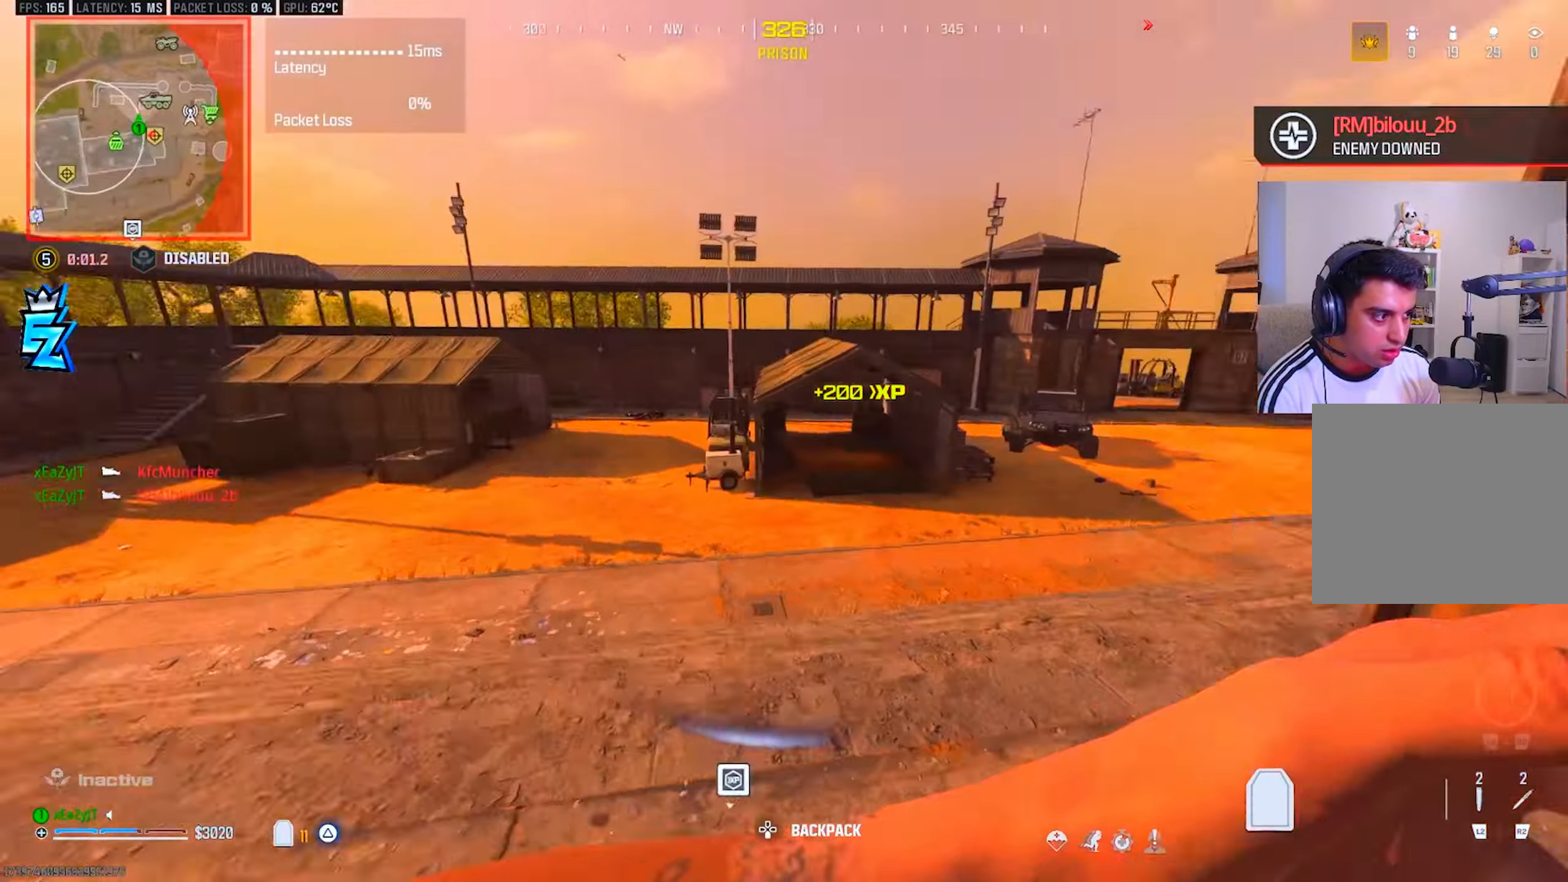
{"buttons": ["TRIANGLE"], "left_stick": "up-left", "right_stick": "left", "events": [[17, "L3", "down"], [100, "L3", "up"], [200, "R3", "down"], [250, "R3", "up"], [250, "right_stick", "center"], [351, "left_stick", "left"], [434, "right_stick", "left"], [484, "left_stick", "up-left"]]}
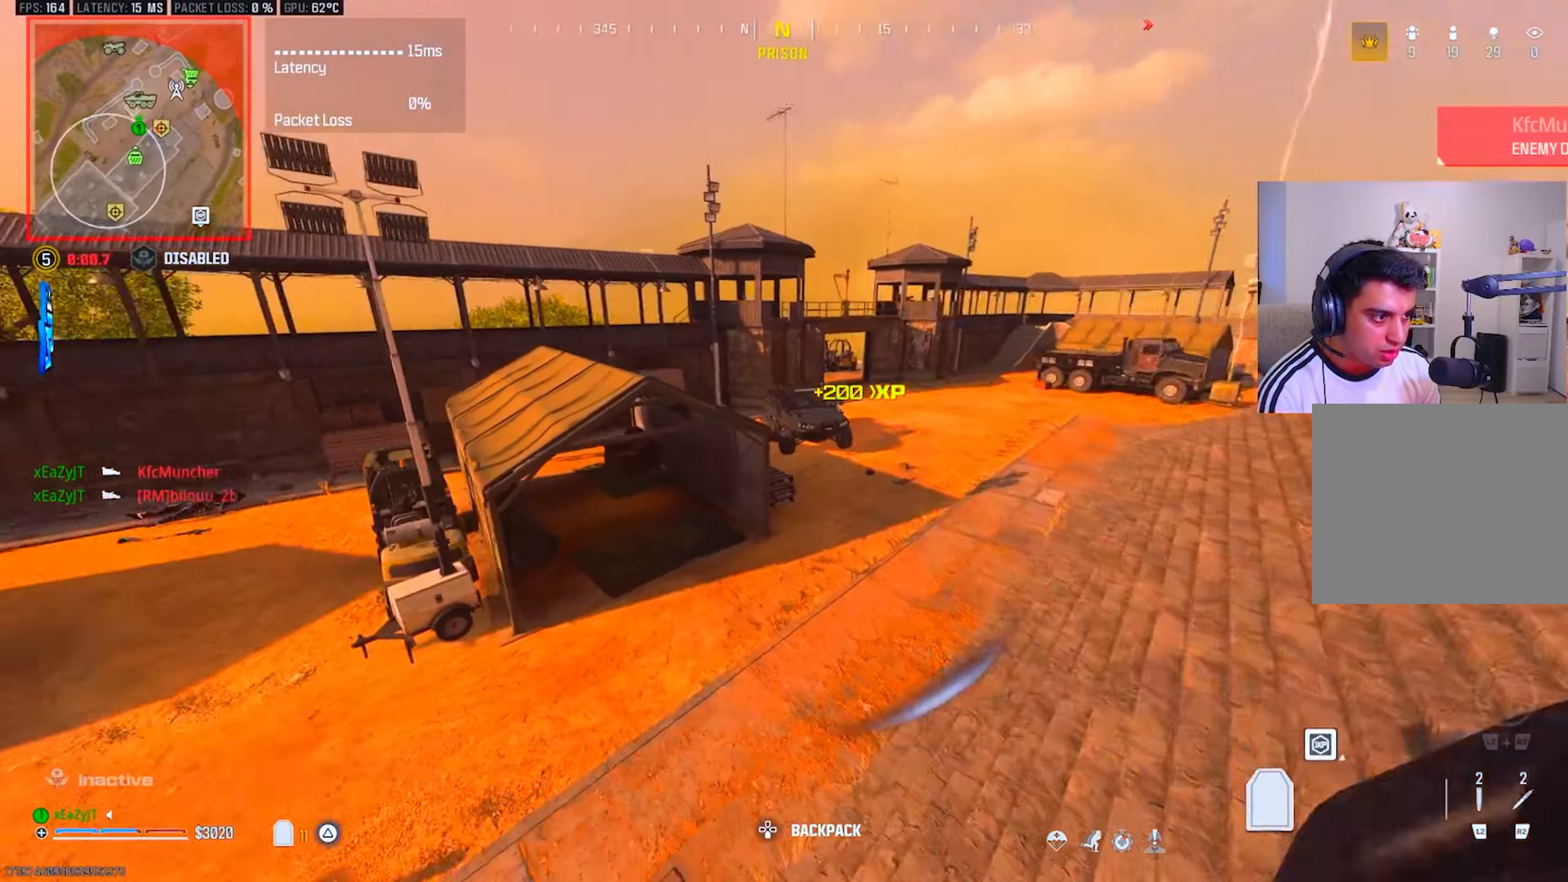
{"buttons": ["TRIANGLE", "L3"], "left_stick": "up-left", "right_stick": "center", "events": [[116, "L3", "down"], [133, "right_stick", "center"], [200, "L3", "up"], [233, "right_stick", "up-left"], [300, "L3", "down"], [350, "L3", "up"], [383, "right_stick", "center"], [433, "L3", "down"]]}
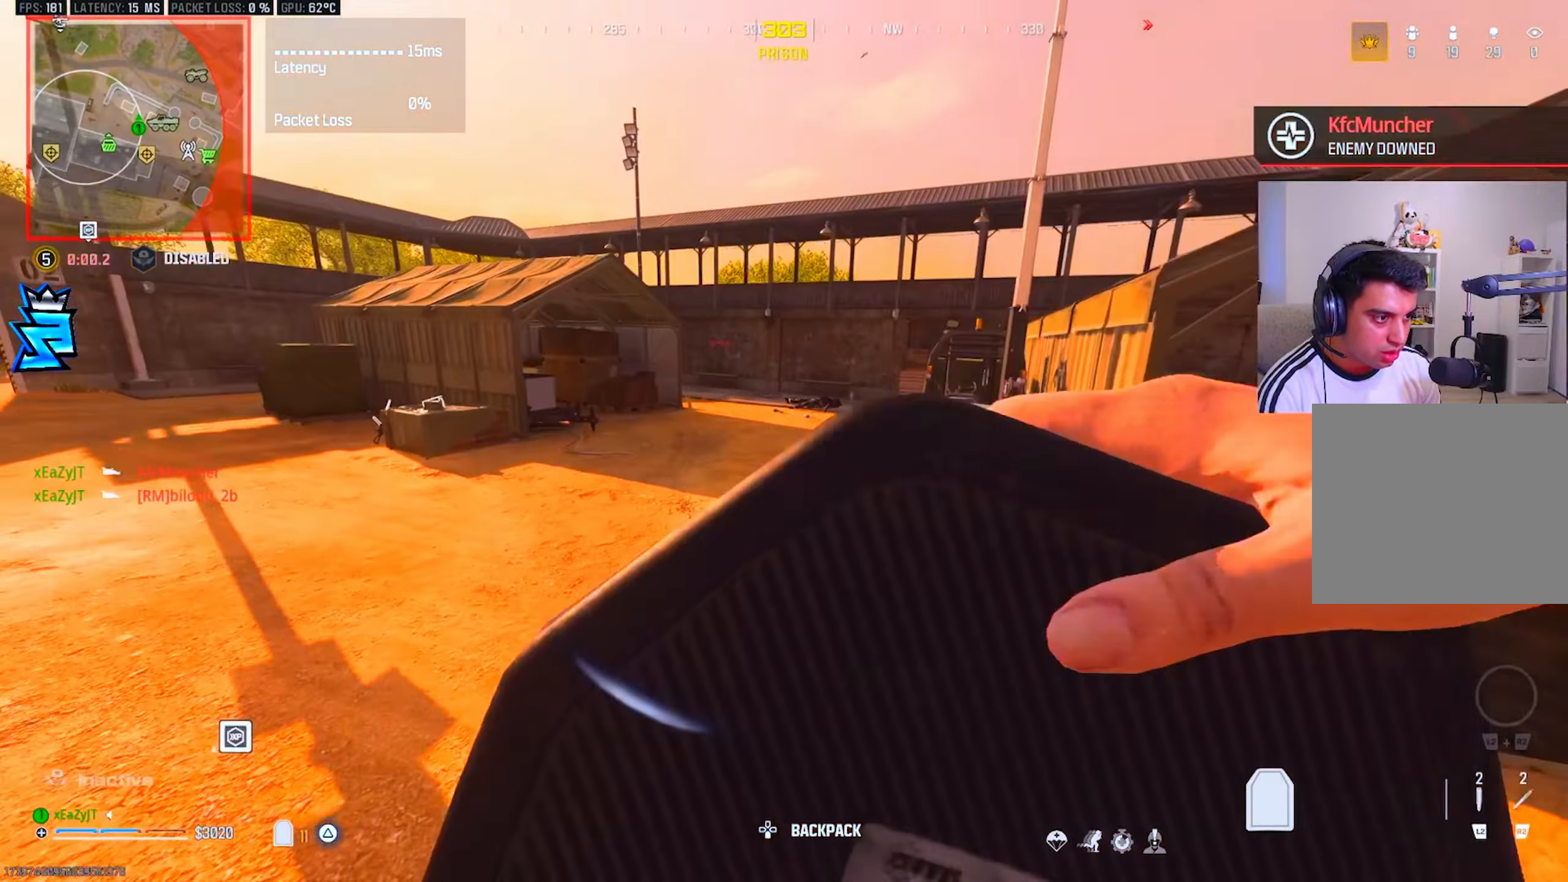
{"buttons": ["TRIANGLE", "L3", "R3"], "left_stick": "up", "right_stick": "center", "events": [[67, "CIRCLE", "down"], [117, "CIRCLE", "up"], [150, "left_stick", "up"], [167, "L3", "up"], [217, "CIRCLE", "down"], [250, "CIRCLE", "up"], [434, "L3", "down"], [451, "R3", "down"]]}
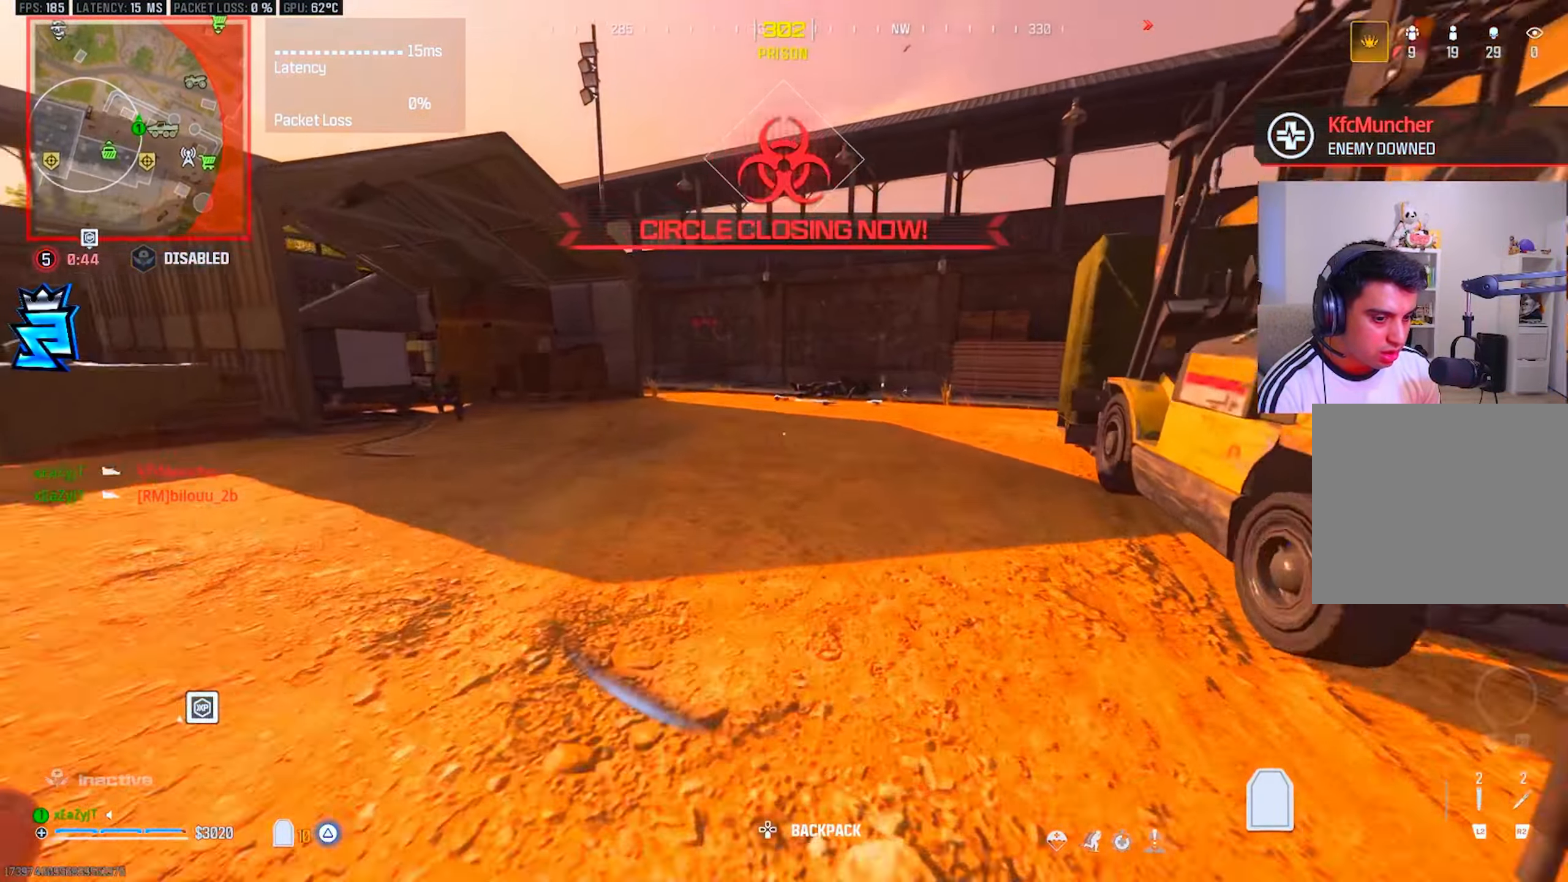
{"buttons": ["L3"], "left_stick": "up", "right_stick": "center", "events": [[16, "L3", "up"], [33, "R3", "up"], [33, "right_stick", "right"], [116, "L3", "down"], [199, "L3", "up"], [216, "right_stick", "center"], [299, "L3", "down"], [366, "L3", "up"], [433, "TRIANGLE", "up"], [450, "L3", "down"]]}
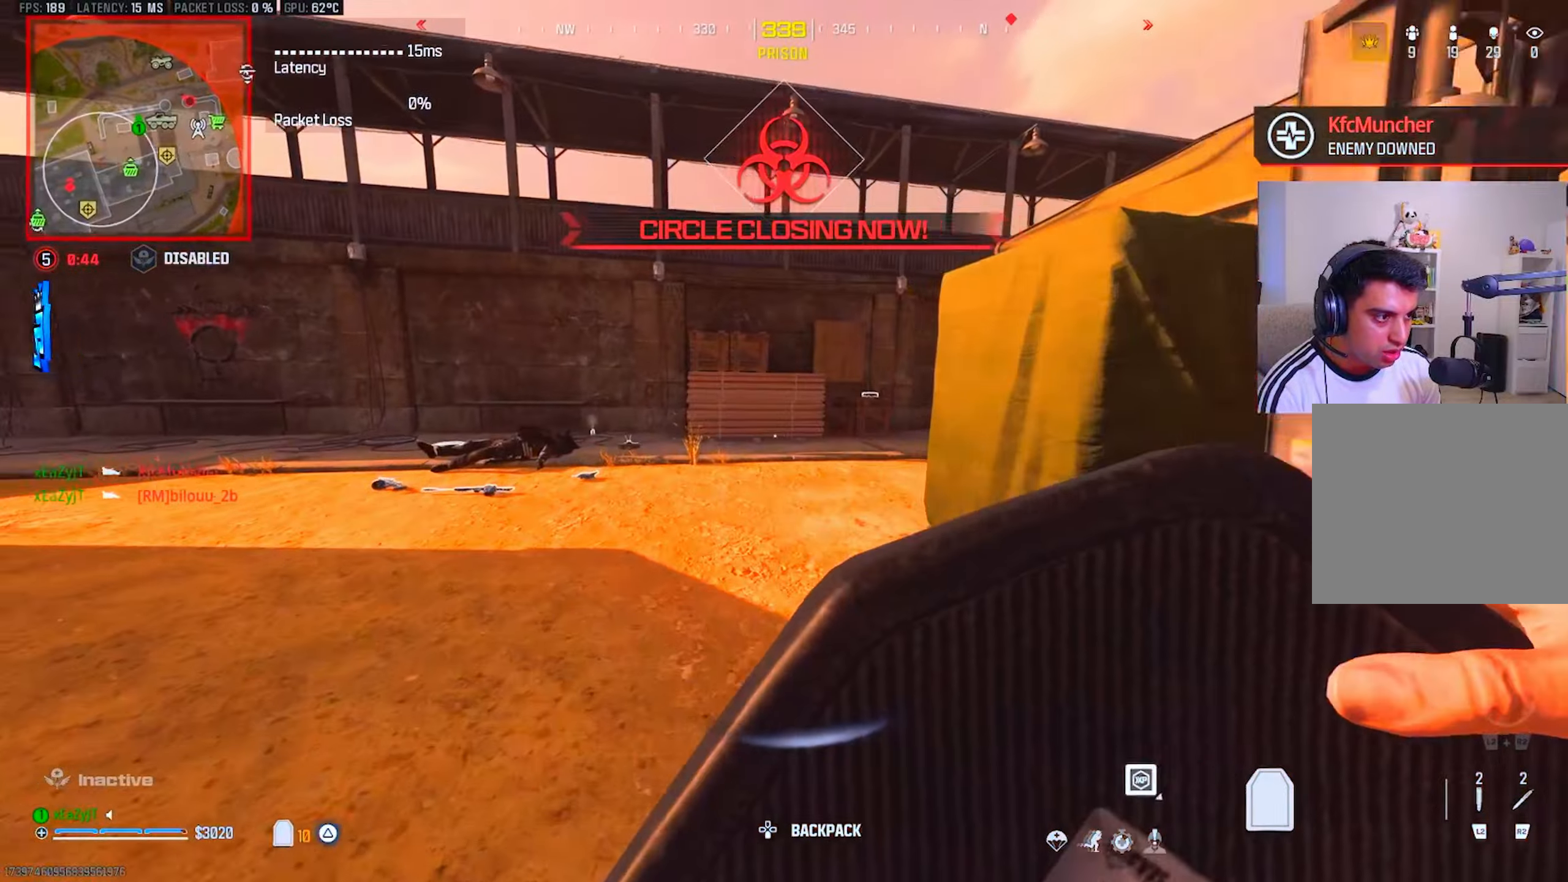
{"buttons": ["L3"], "left_stick": "up", "right_stick": "center", "events": [[50, "L3", "up"], [66, "CIRCLE", "down"], [116, "CIRCLE", "up"], [283, "CIRCLE", "down"], [367, "CIRCLE", "up"], [383, "R3", "down"], [383, "right_stick", "up"], [433, "right_stick", "center"], [450, "R3", "up"], [500, "L3", "down"]]}
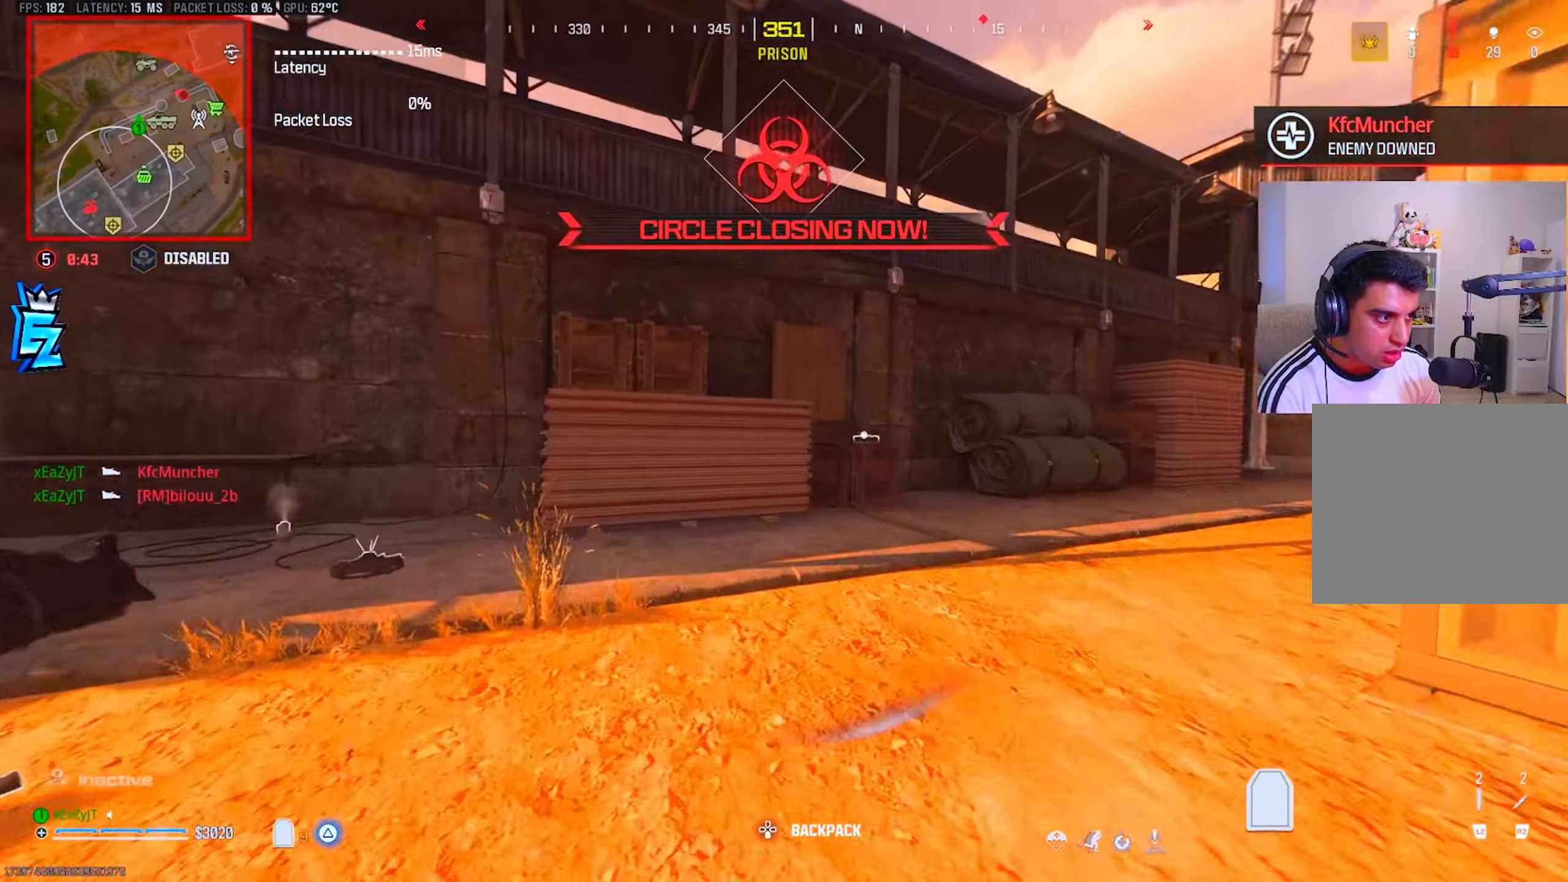
{"buttons": ["R3"], "left_stick": "up", "right_stick": "center", "events": [[67, "L3", "up"], [150, "L3", "down"], [250, "L3", "up"], [334, "L3", "down"], [417, "R3", "down"], [434, "L3", "up"]]}
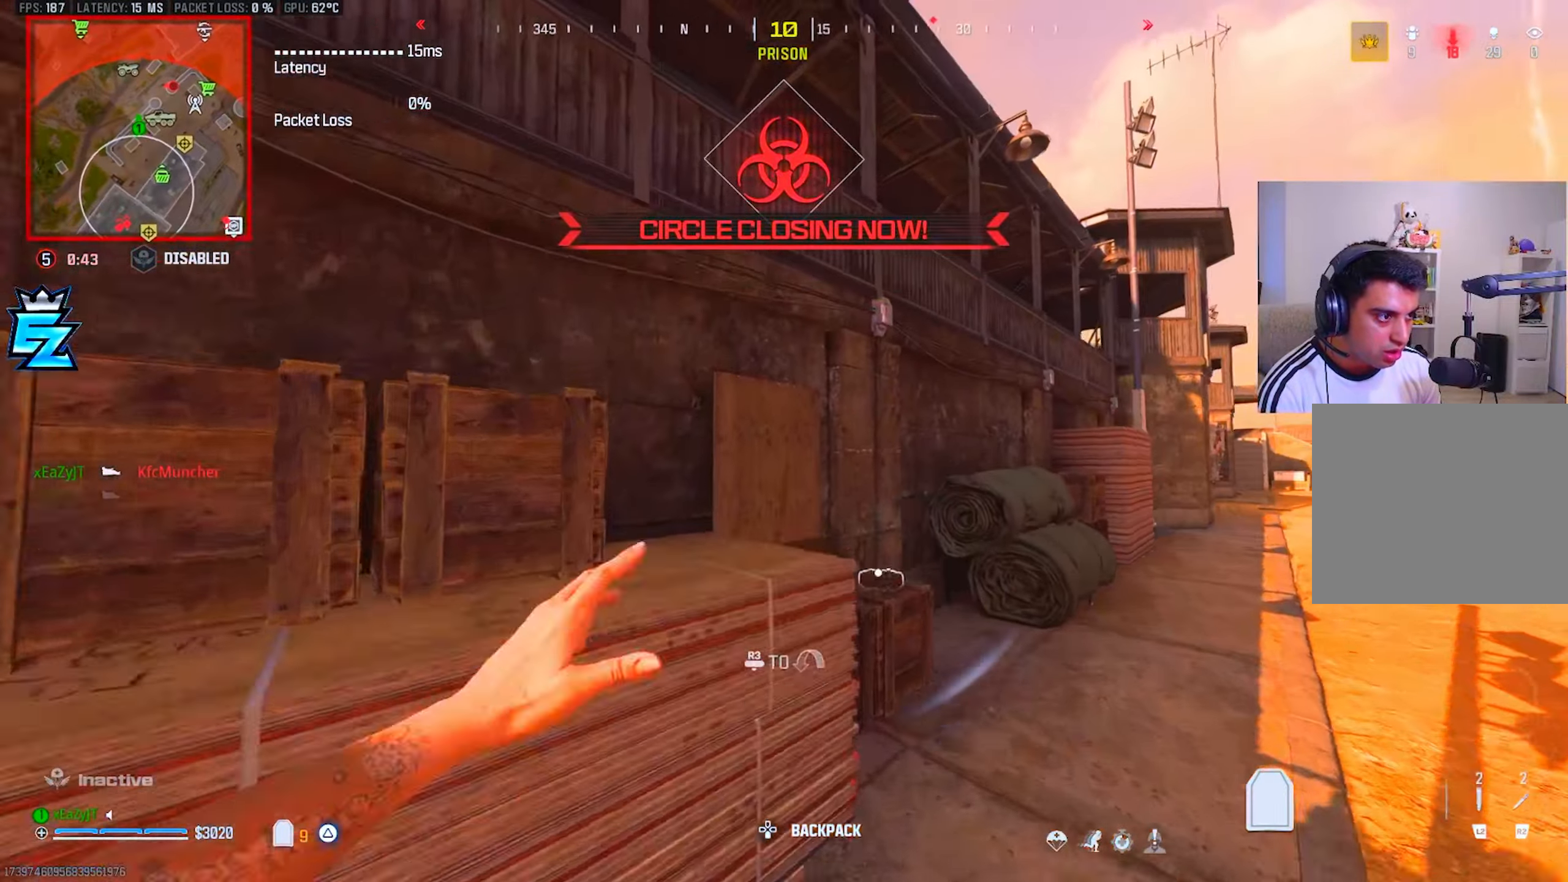
{"buttons": ["L3"], "left_stick": "up-right", "right_stick": "center", "events": [[17, "R3", "up"], [67, "R3", "down"], [167, "R3", "up"], [184, "left_stick", "up-right"], [417, "L3", "down"]]}
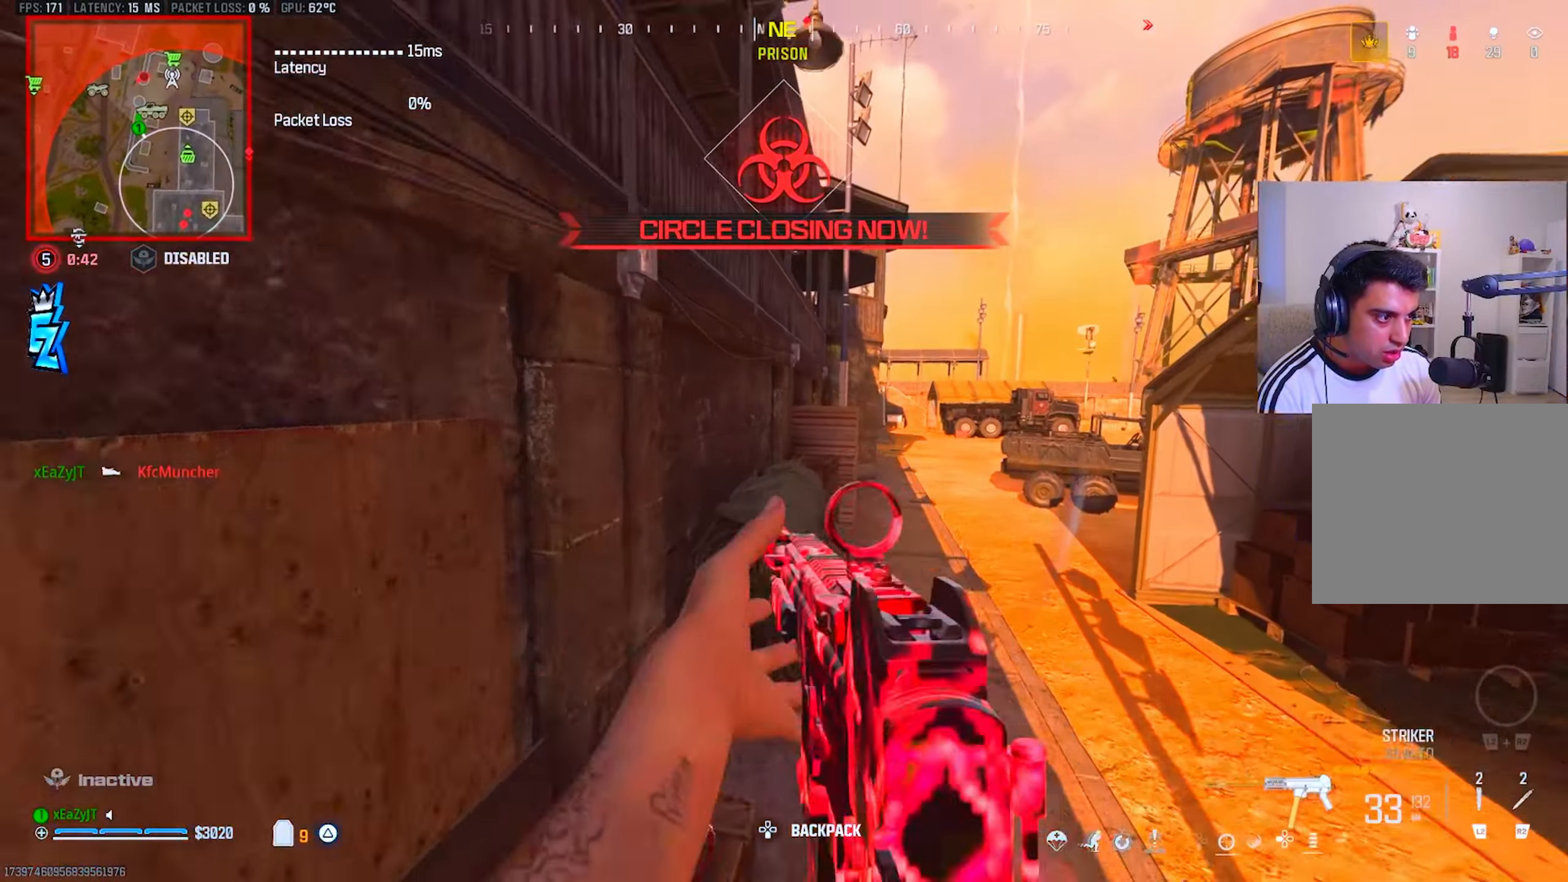
{"buttons": [], "left_stick": "up-left", "right_stick": "center"}
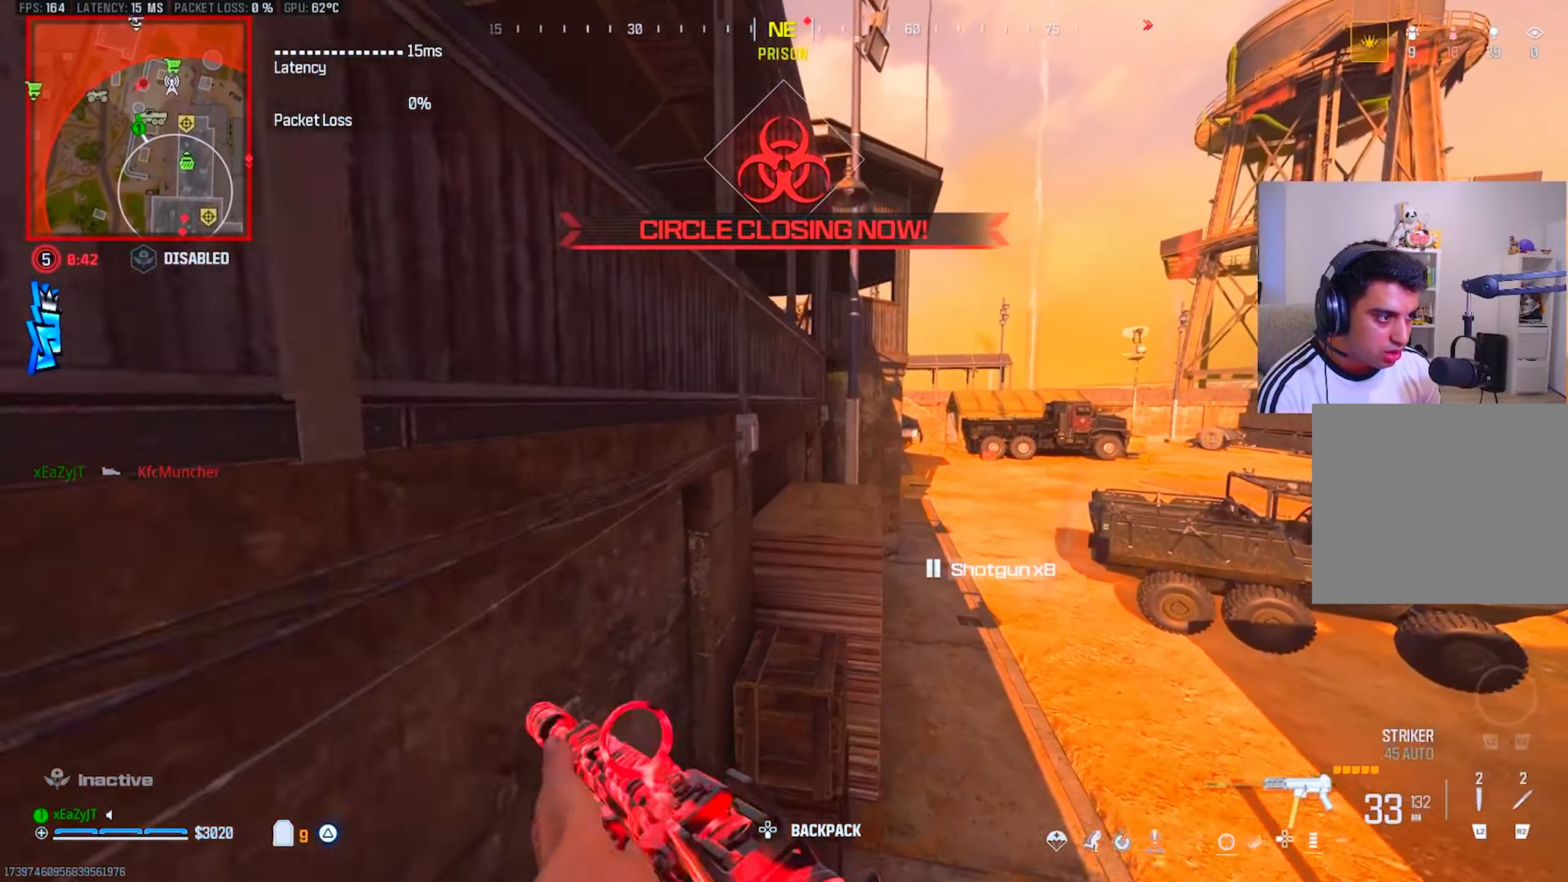
{"buttons": ["R3"], "left_stick": "up-left", "right_stick": "left", "events": [[50, "TRIANGLE", "down"], [117, "TRIANGLE", "up"], [117, "left_stick", "up"], [184, "TRIANGLE", "down"], [267, "TRIANGLE", "up"], [350, "R3", "down"], [434, "R3", "up"], [467, "left_stick", "up-left"], [467, "right_stick", "left"], [500, "R3", "down"]]}
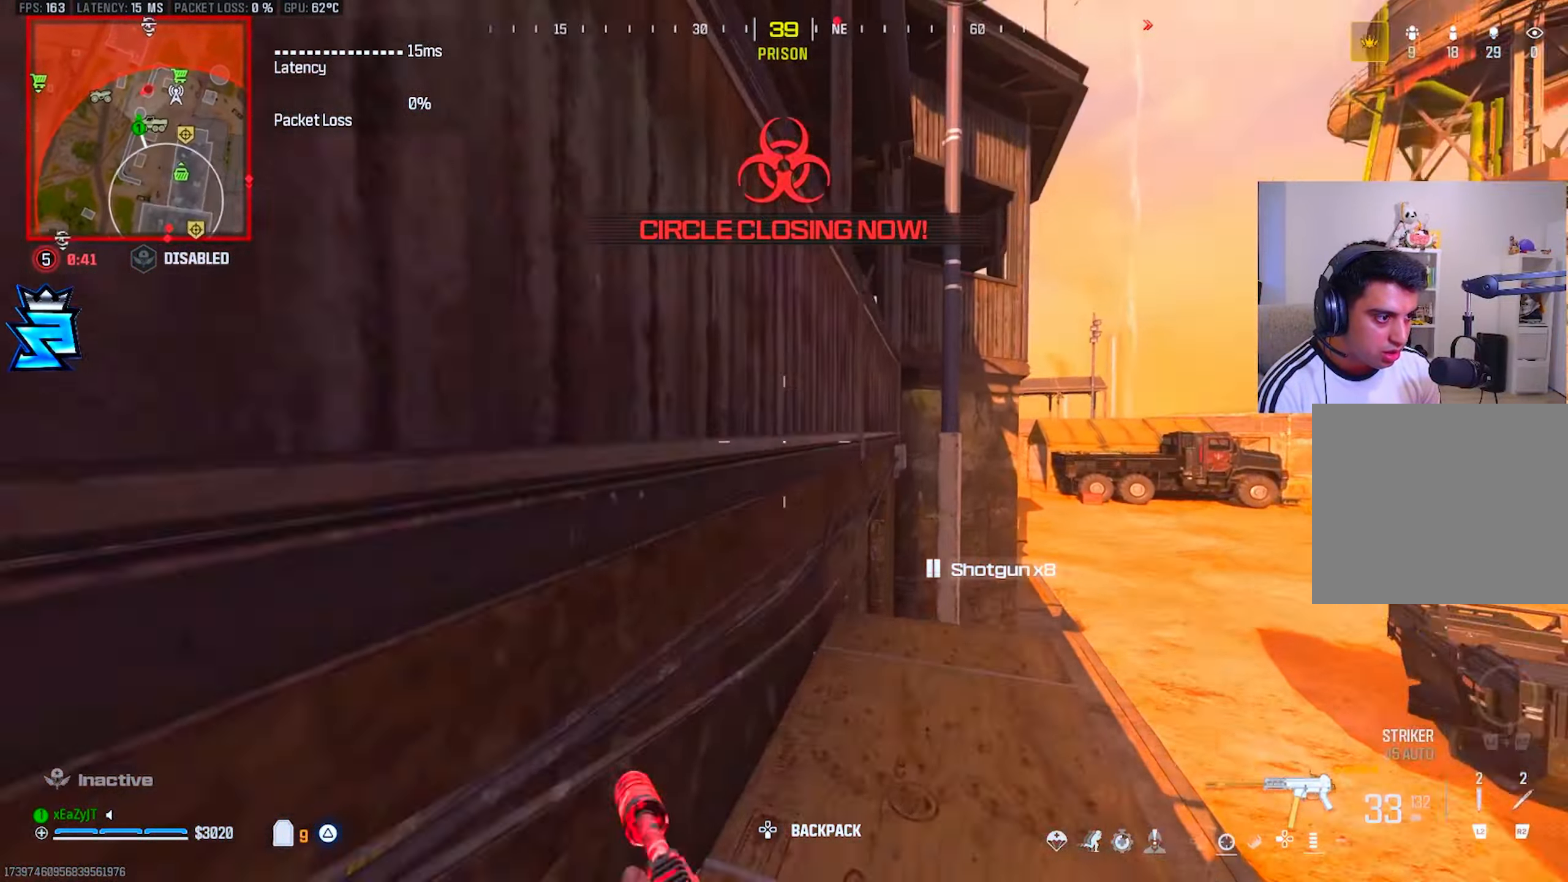
{"buttons": ["R3"], "left_stick": "up-left", "right_stick": "right", "events": [[117, "R3", "up"], [134, "right_stick", "center"], [167, "R3", "down"], [234, "R3", "up"], [284, "R3", "down"], [384, "R3", "up"], [451, "R3", "down"], [468, "right_stick", "right"]]}
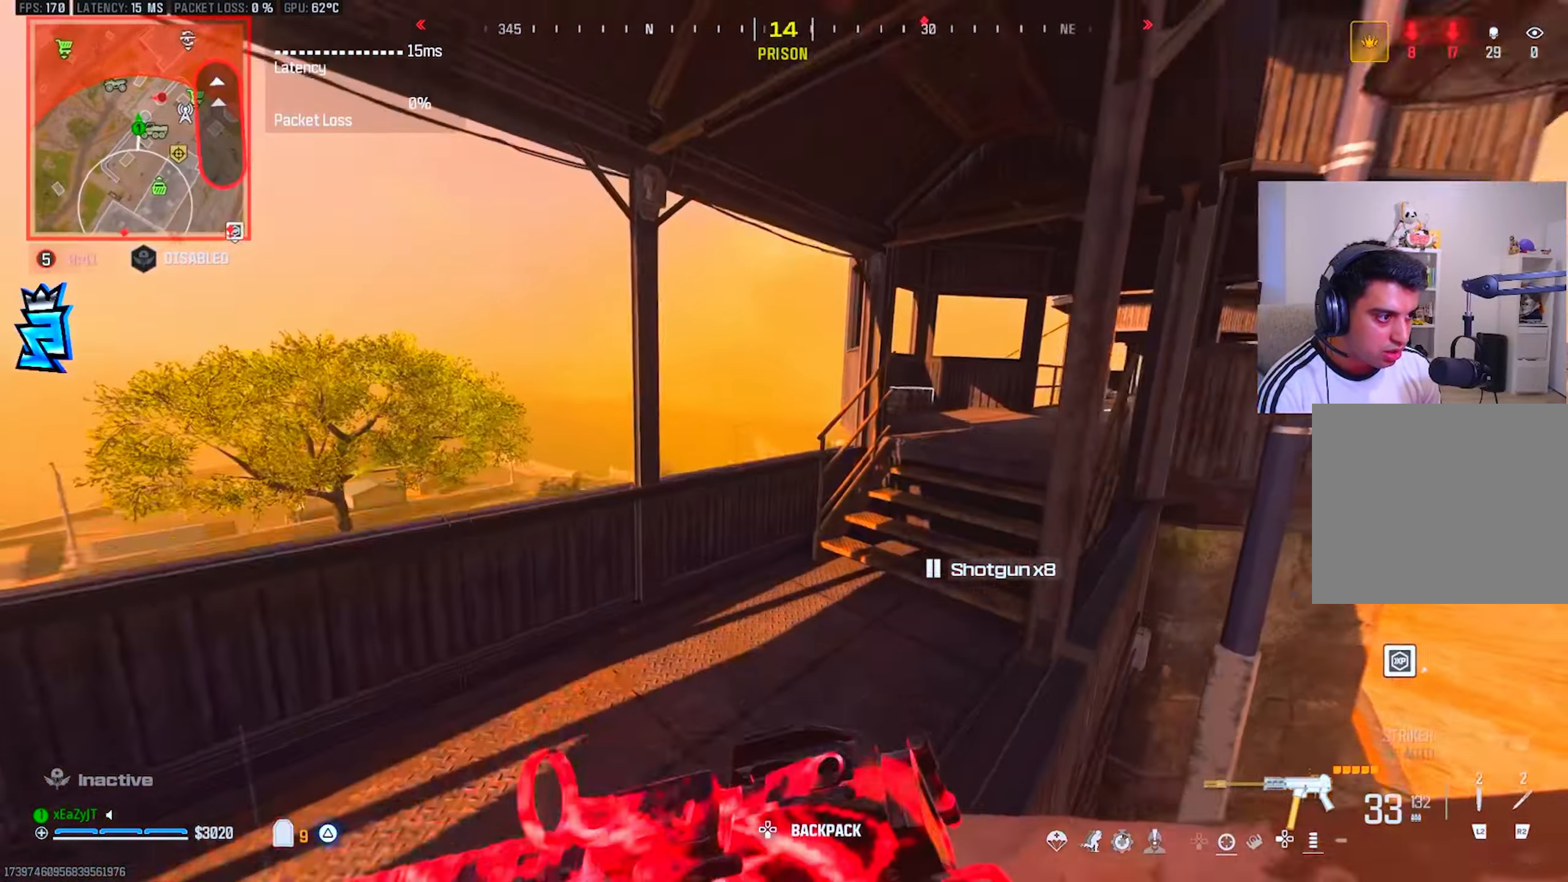
{"buttons": [], "left_stick": "left", "right_stick": "center", "events": [[17, "R3", "up"], [133, "right_stick", "center"], [200, "left_stick", "left"]]}
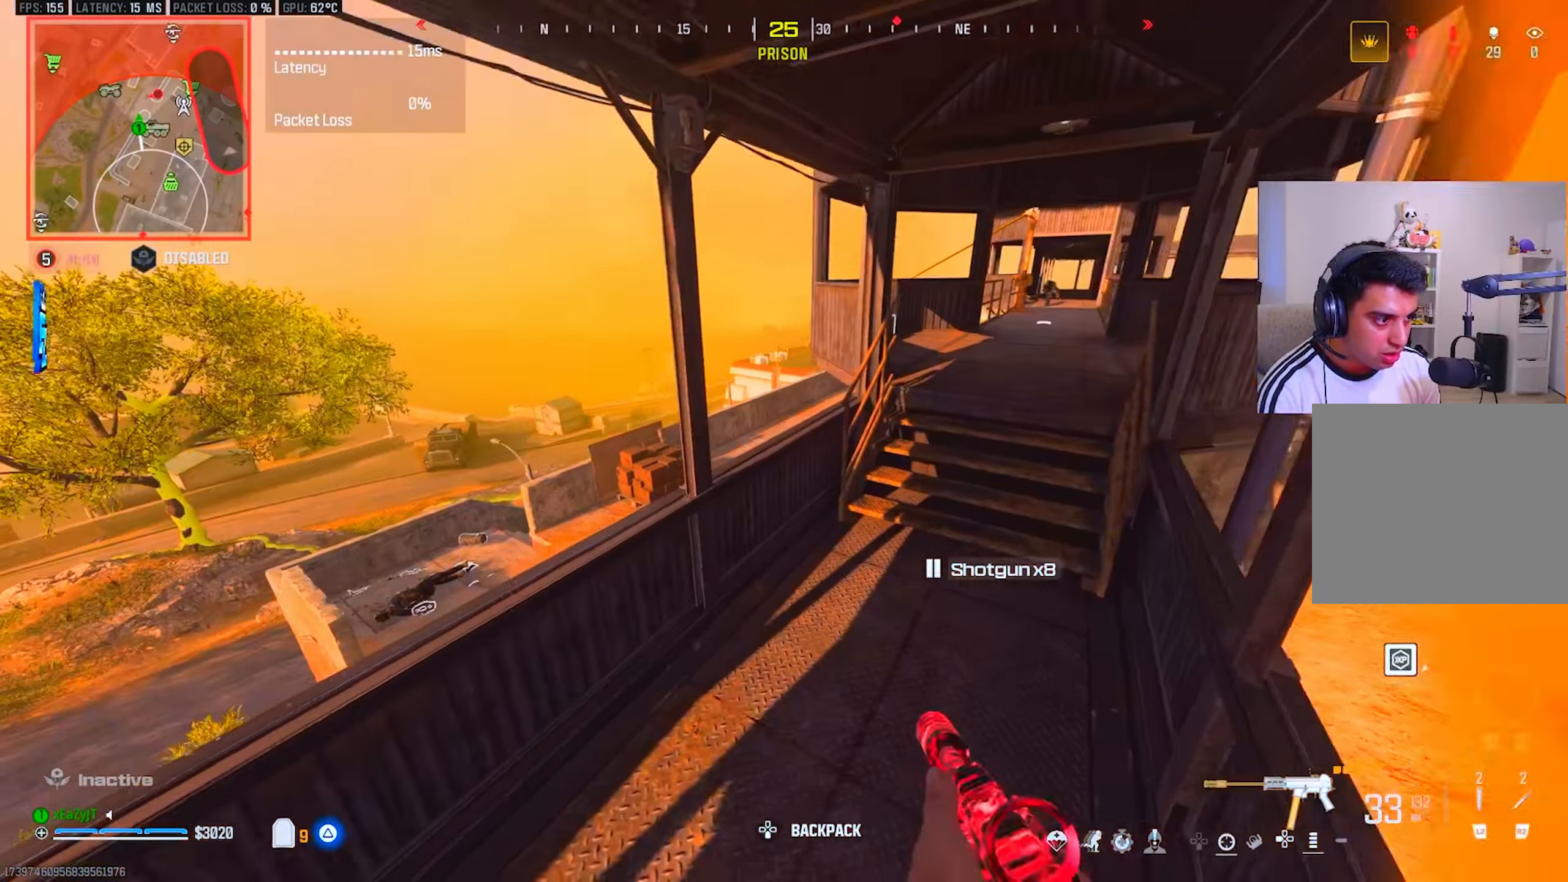
{"buttons": [], "left_stick": "up", "right_stick": "center", "events": [[51, "right_stick", "up-right"], [167, "left_stick", "up-right"], [217, "right_stick", "center"], [384, "left_stick", "up"]]}
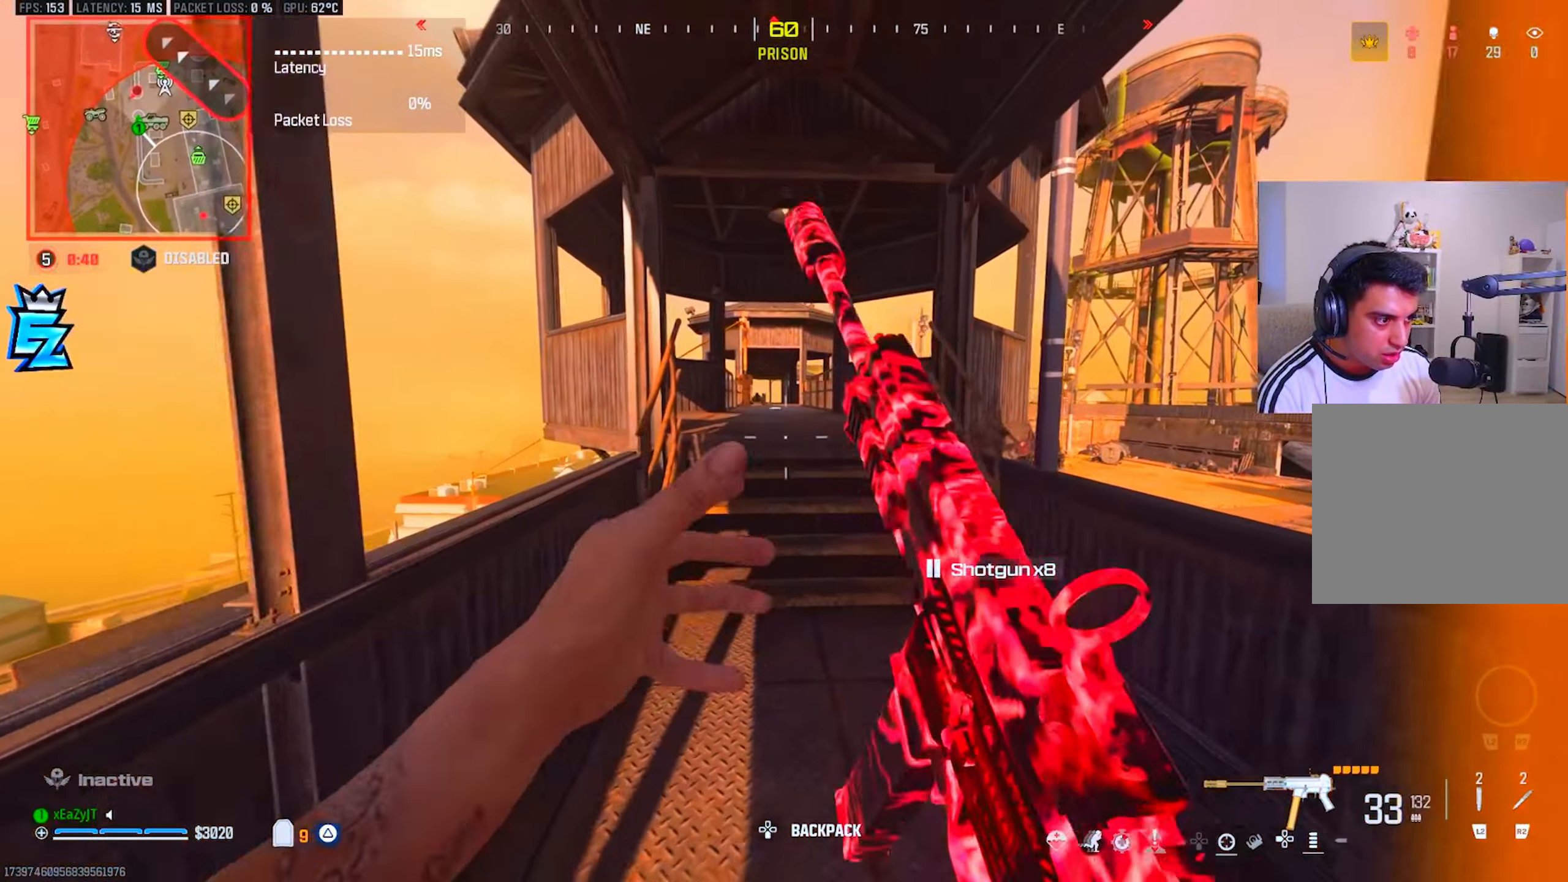
{"buttons": ["L1", "R1"], "left_stick": "up-left", "right_stick": "center", "events": [[17, "CIRCLE", "down"], [50, "CIRCLE", "up"], [184, "CIRCLE", "down"], [250, "CIRCLE", "up"], [250, "R3", "down"], [300, "L1", "down"], [350, "R3", "up"], [450, "left_stick", "up-left"], [484, "R1", "down"]]}
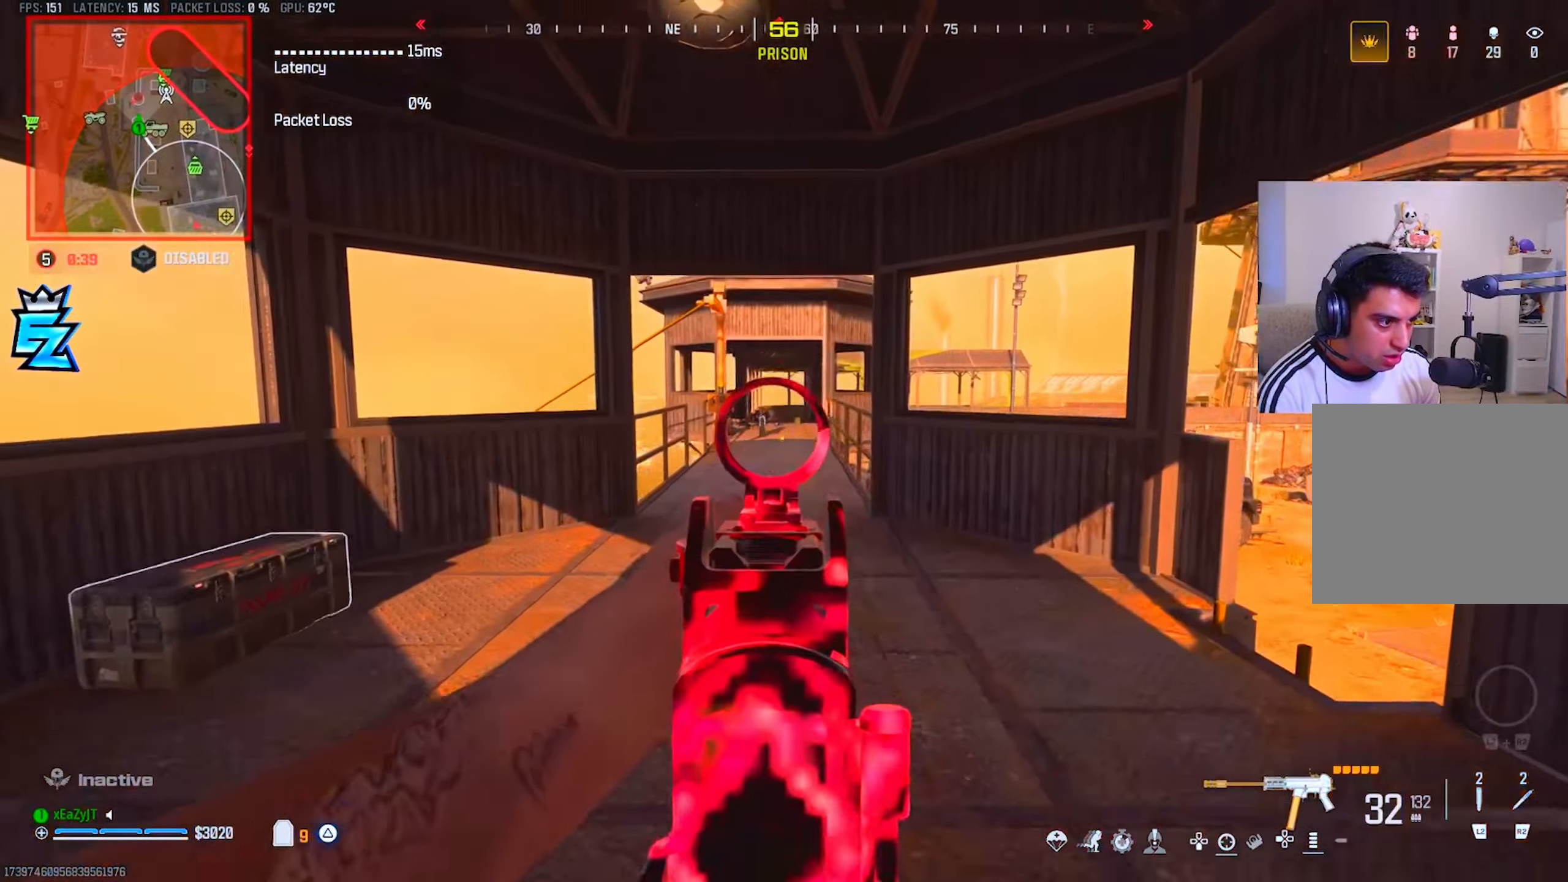
{"buttons": ["L1", "R1", "R3"], "left_stick": "down-right", "right_stick": "center", "events": [[67, "right_stick", "up-left"], [117, "left_stick", "left"], [117, "right_stick", "center"], [284, "left_stick", "down"], [334, "left_stick", "down-right"], [468, "R3", "down"]]}
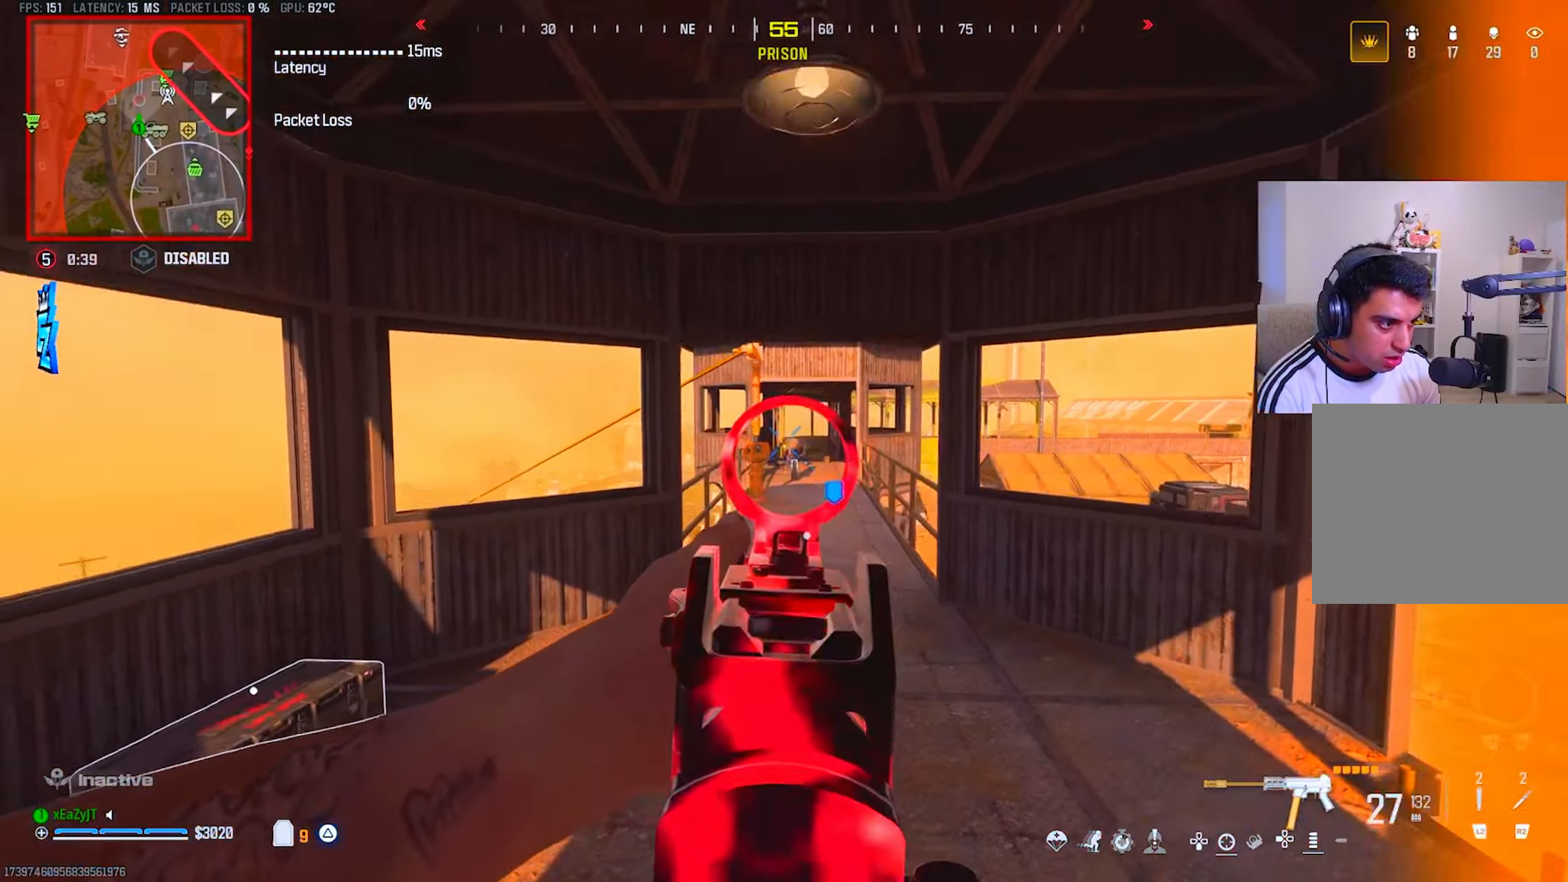
{"buttons": ["L1", "R1"], "left_stick": "down-left", "right_stick": "center", "events": [[50, "R3", "up"], [267, "left_stick", "down"], [368, "left_stick", "down-left"]]}
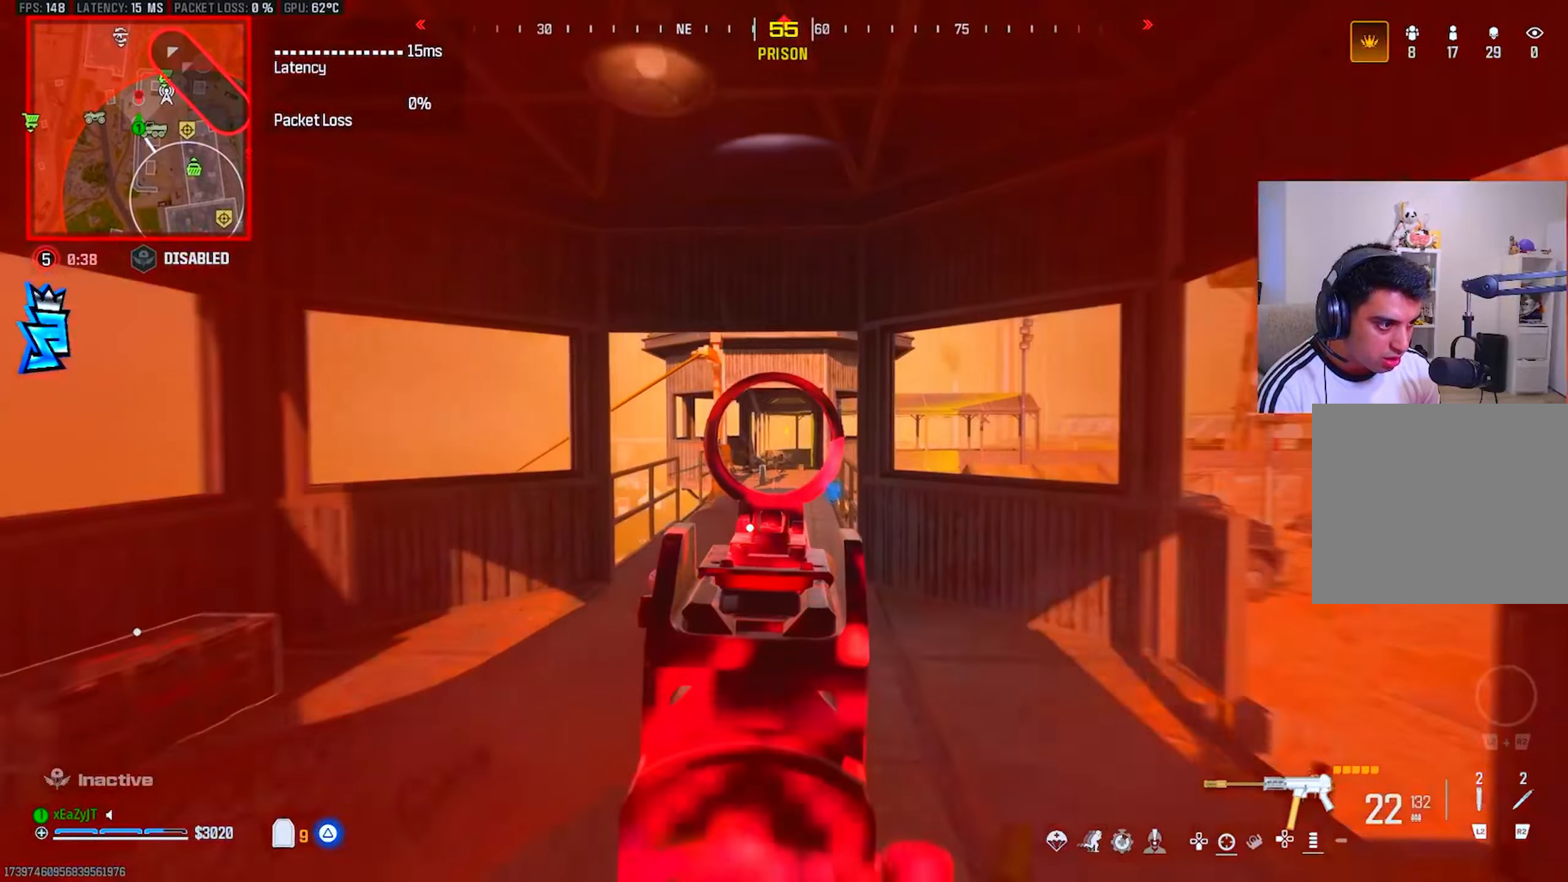
{"buttons": ["TRIANGLE"], "left_stick": "down", "right_stick": "down-right", "events": [[184, "left_stick", "down"], [384, "L1", "up"], [450, "TRIANGLE", "down"], [467, "right_stick", "down-right"], [500, "R1", "up"]]}
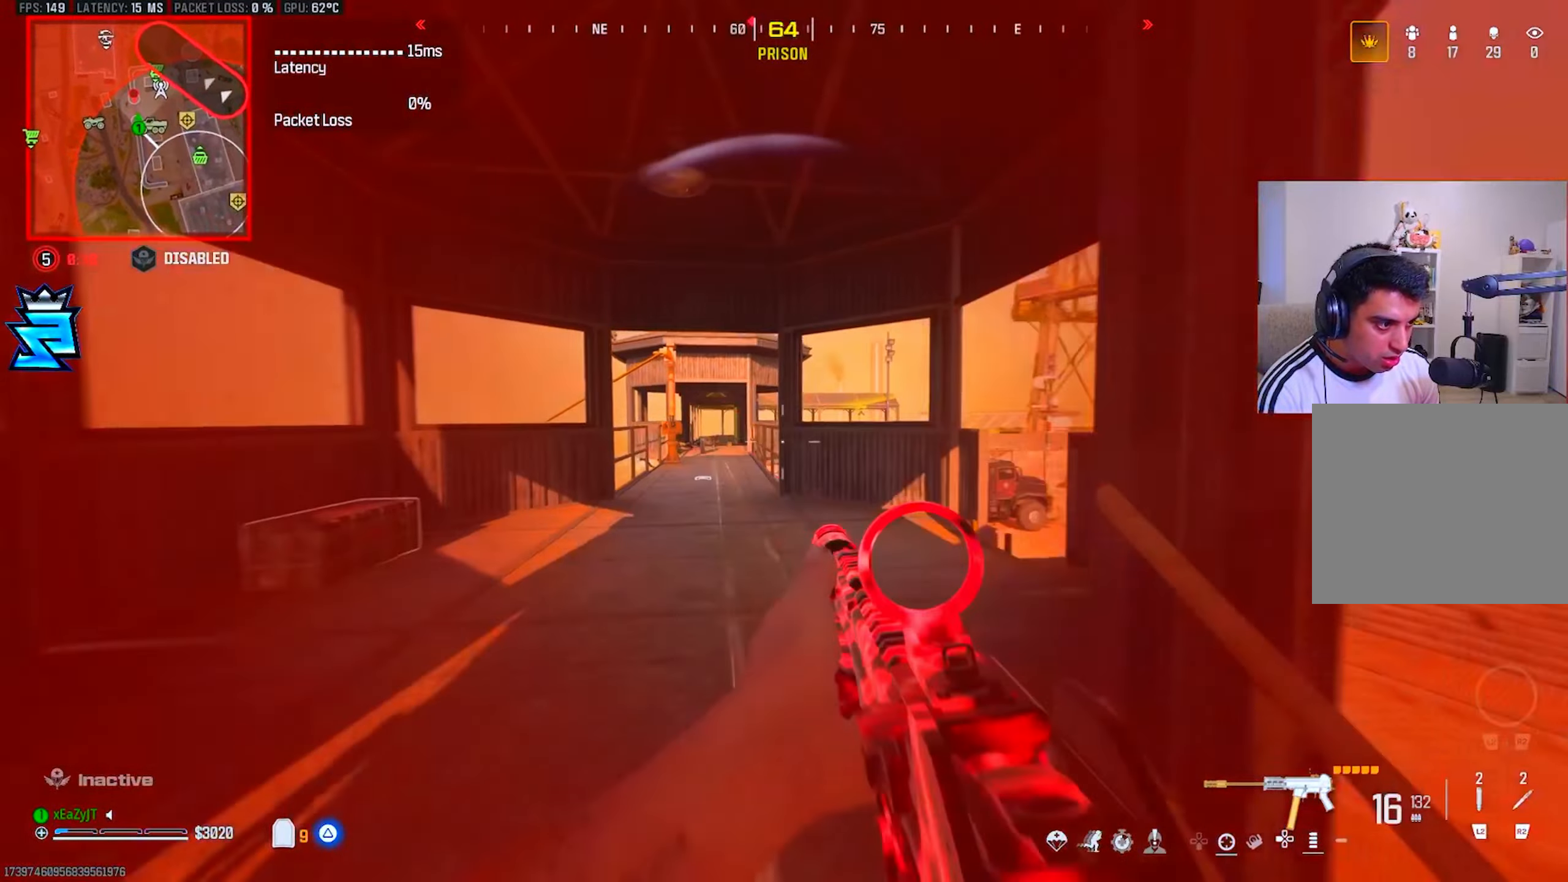
{"buttons": ["L3"], "left_stick": "up", "right_stick": "center", "events": [[17, "TRIANGLE", "up"], [17, "left_stick", "down-right"], [84, "TRIANGLE", "down"], [151, "TRIANGLE", "up"], [167, "left_stick", "up-right"], [251, "L3", "down"], [251, "left_stick", "up"], [317, "right_stick", "center"], [351, "L3", "up"], [351, "R3", "down"], [451, "L3", "down"], [501, "R3", "up"]]}
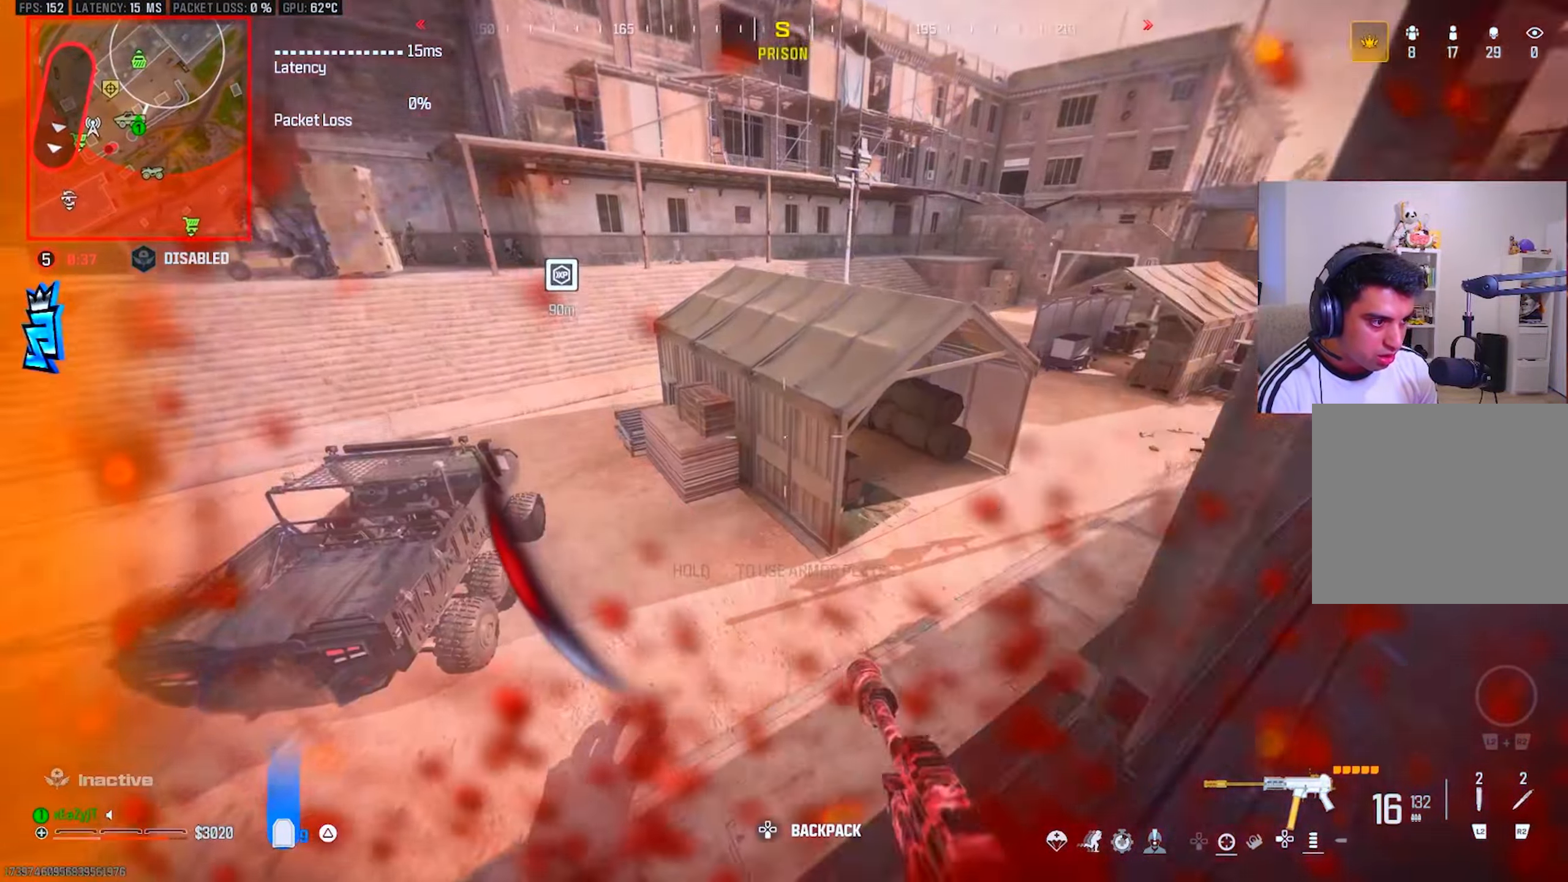
{"buttons": [], "left_stick": "up", "right_stick": "center", "events": [[33, "L3", "up"], [150, "L3", "down"], [217, "L3", "up"], [217, "right_stick", "right"], [284, "right_stick", "center"], [300, "L2", "down"], [384, "L2", "up"]]}
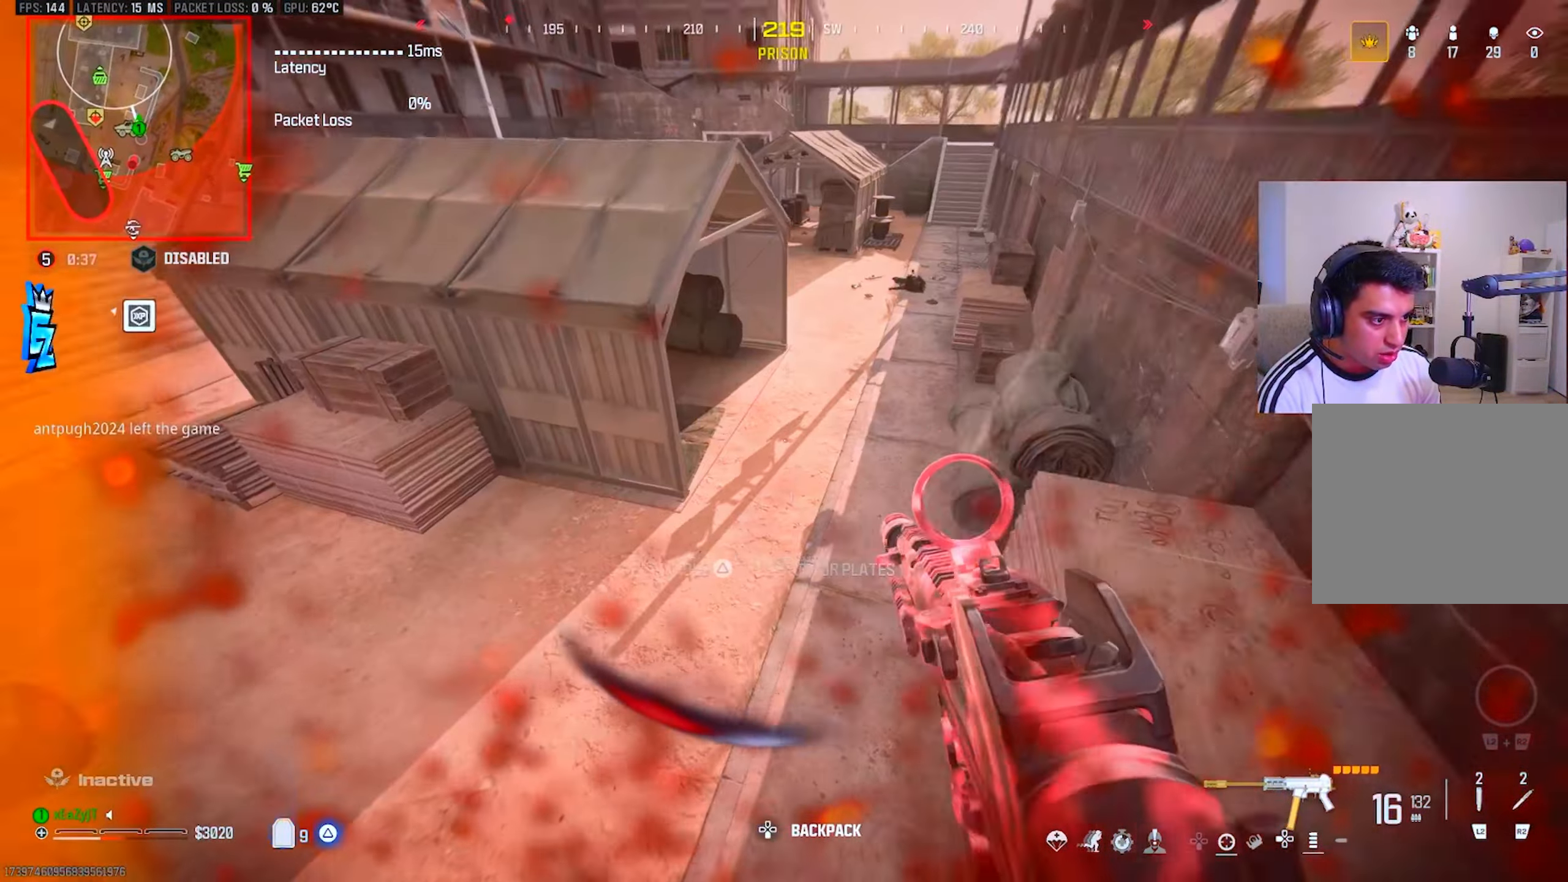
{"buttons": ["L3"], "left_stick": "up", "right_stick": "center", "events": [[51, "L3", "down"], [117, "L3", "up"], [217, "L3", "down"], [234, "right_stick", "up"], [284, "L3", "up"], [284, "right_stick", "center"], [334, "L3", "down"], [434, "L3", "up"], [484, "L3", "down"]]}
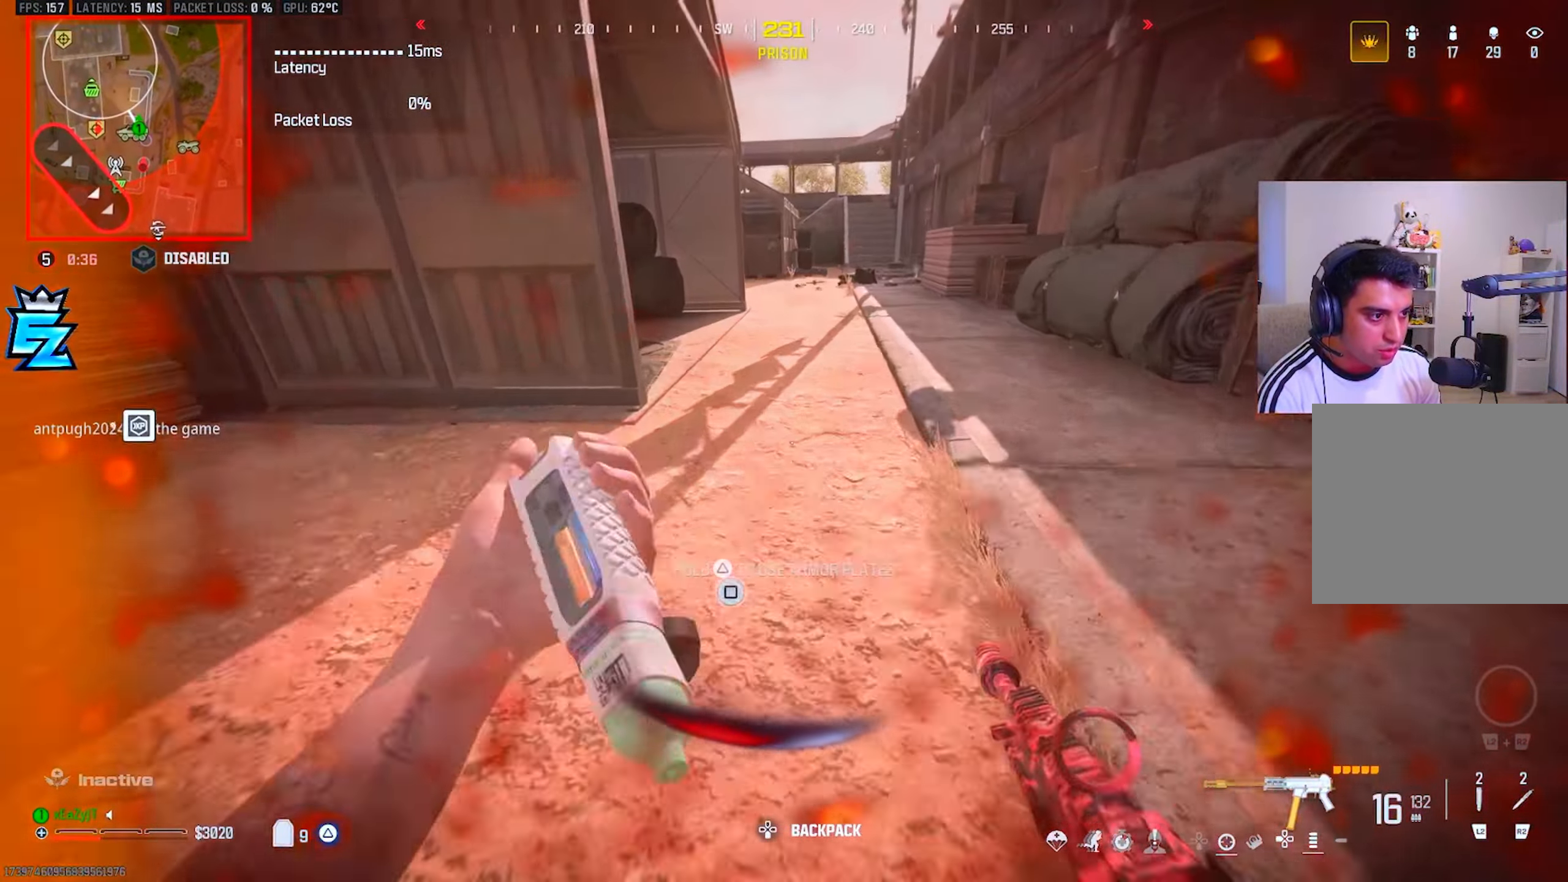
{"buttons": ["R3"], "left_stick": "up", "right_stick": "center", "events": [[33, "CIRCLE", "down"], [83, "L3", "up"], [117, "CIRCLE", "up"], [434, "CIRCLE", "down"], [484, "R3", "down"], [500, "CIRCLE", "up"]]}
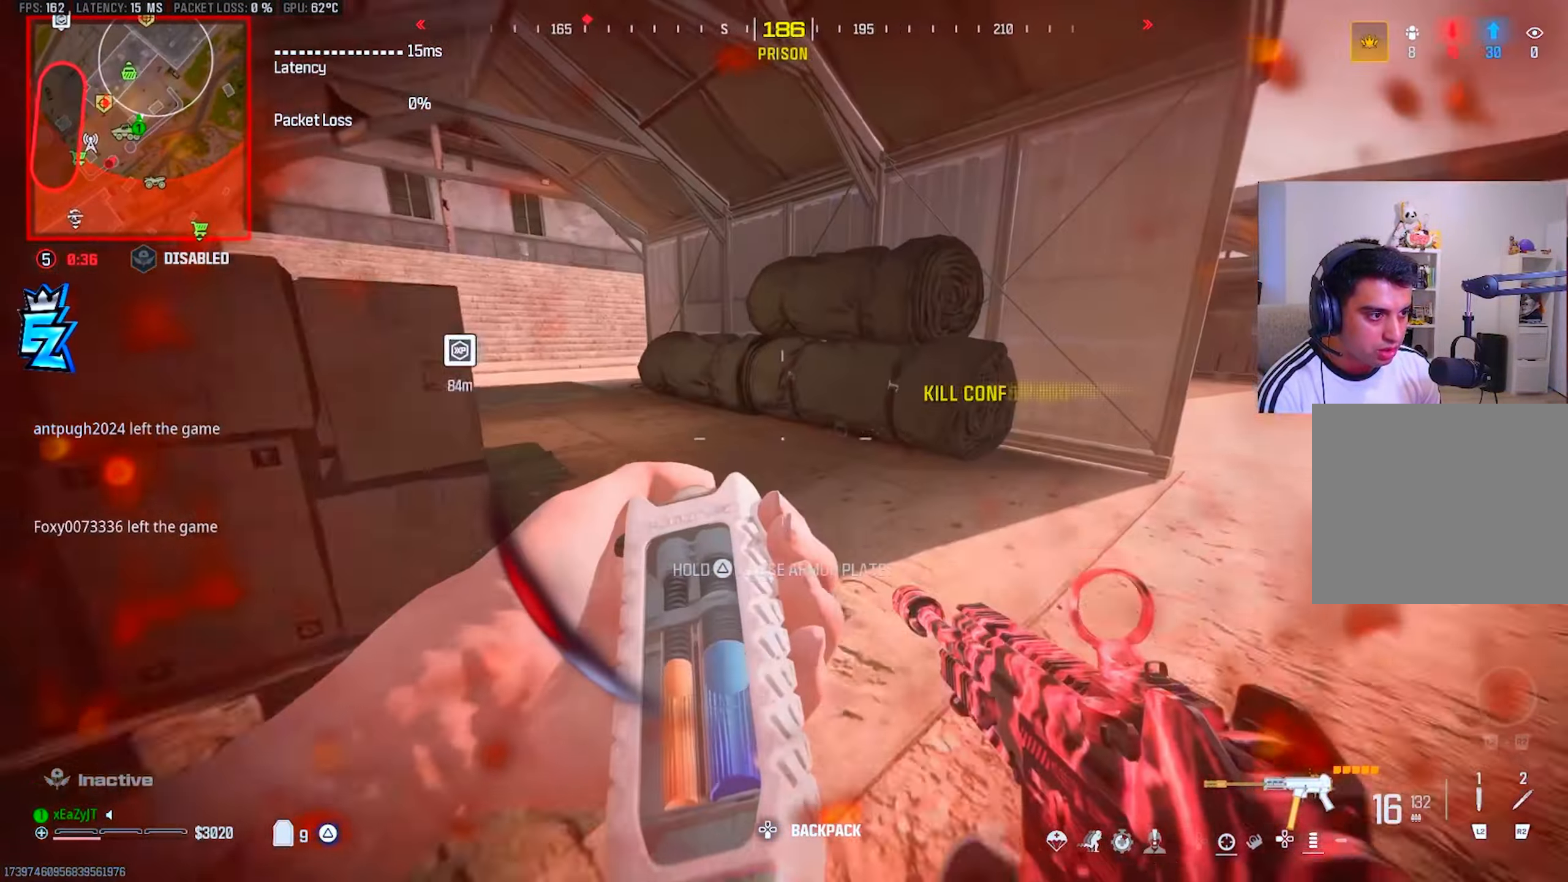
{"buttons": [], "left_stick": "up", "right_stick": "left", "events": [[34, "left_stick", "right"], [67, "R3", "up"], [84, "right_stick", "right"], [234, "L3", "down"], [301, "left_stick", "up"], [301, "right_stick", "center"], [334, "L3", "up"], [401, "L3", "down"], [434, "right_stick", "left"], [451, "L3", "up"]]}